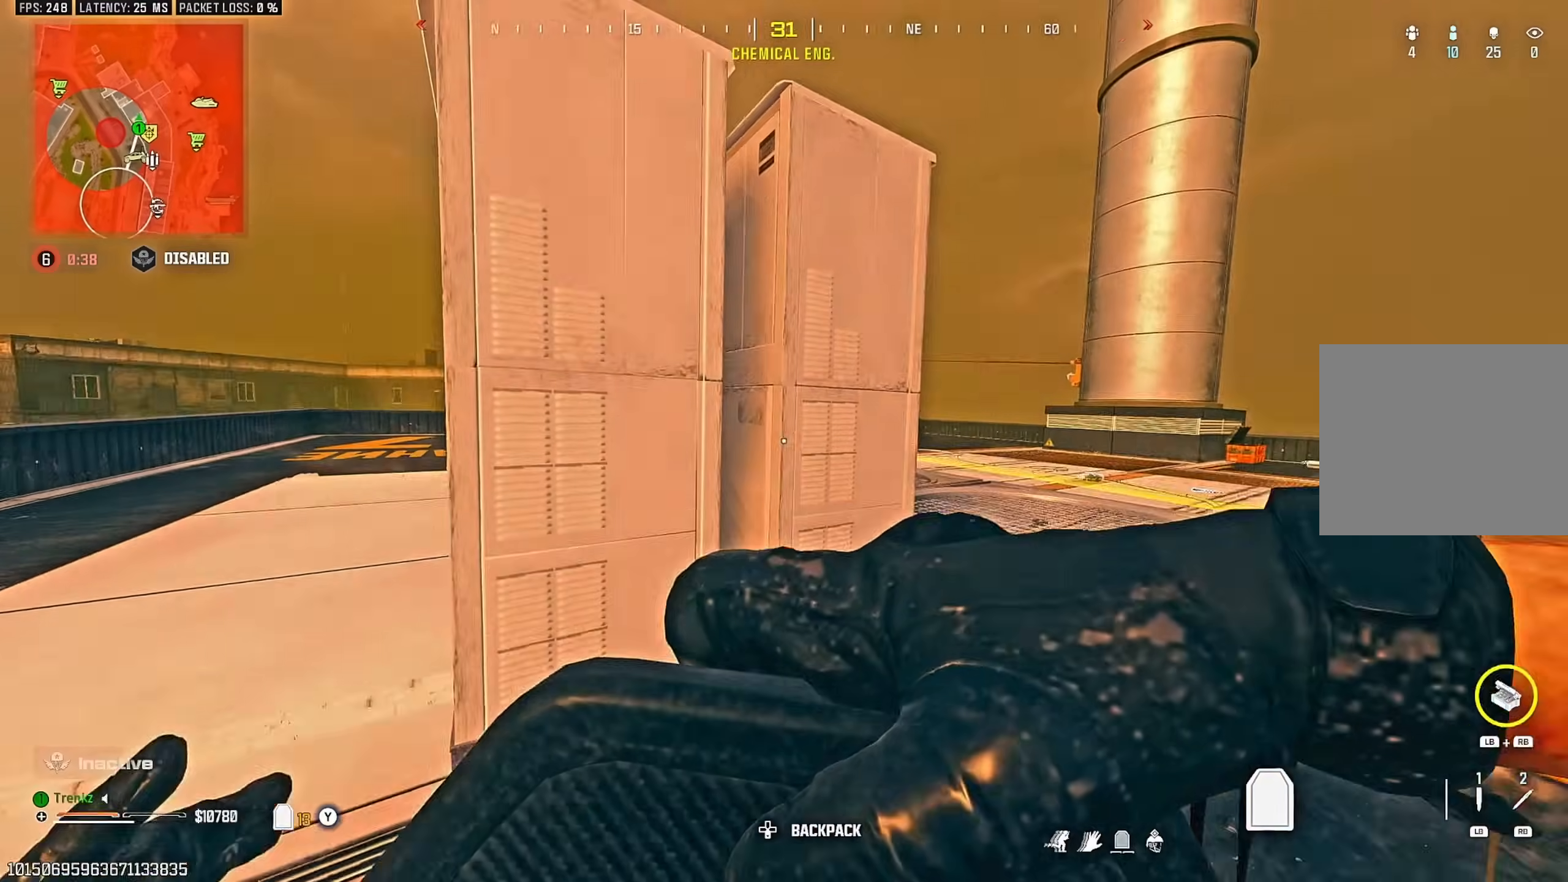
Gameplay with a controller (PlayStation layout); each line is a JSON object with the inputs held at the frame after it. "events" lists button and stick changes between this image and that frame as [ms after this image, input, new state], when the widget could be followed in between.
{"buttons": [], "left_stick": "center", "right_stick": "center", "events": [[33, "left_stick", "up-right"], [50, "R3", "up"], [83, "left_stick", "up"], [150, "L3", "down"], [183, "left_stick", "up-left"], [233, "L3", "up"], [250, "right_stick", "right"], [417, "left_stick", "center"], [500, "right_stick", "center"]]}
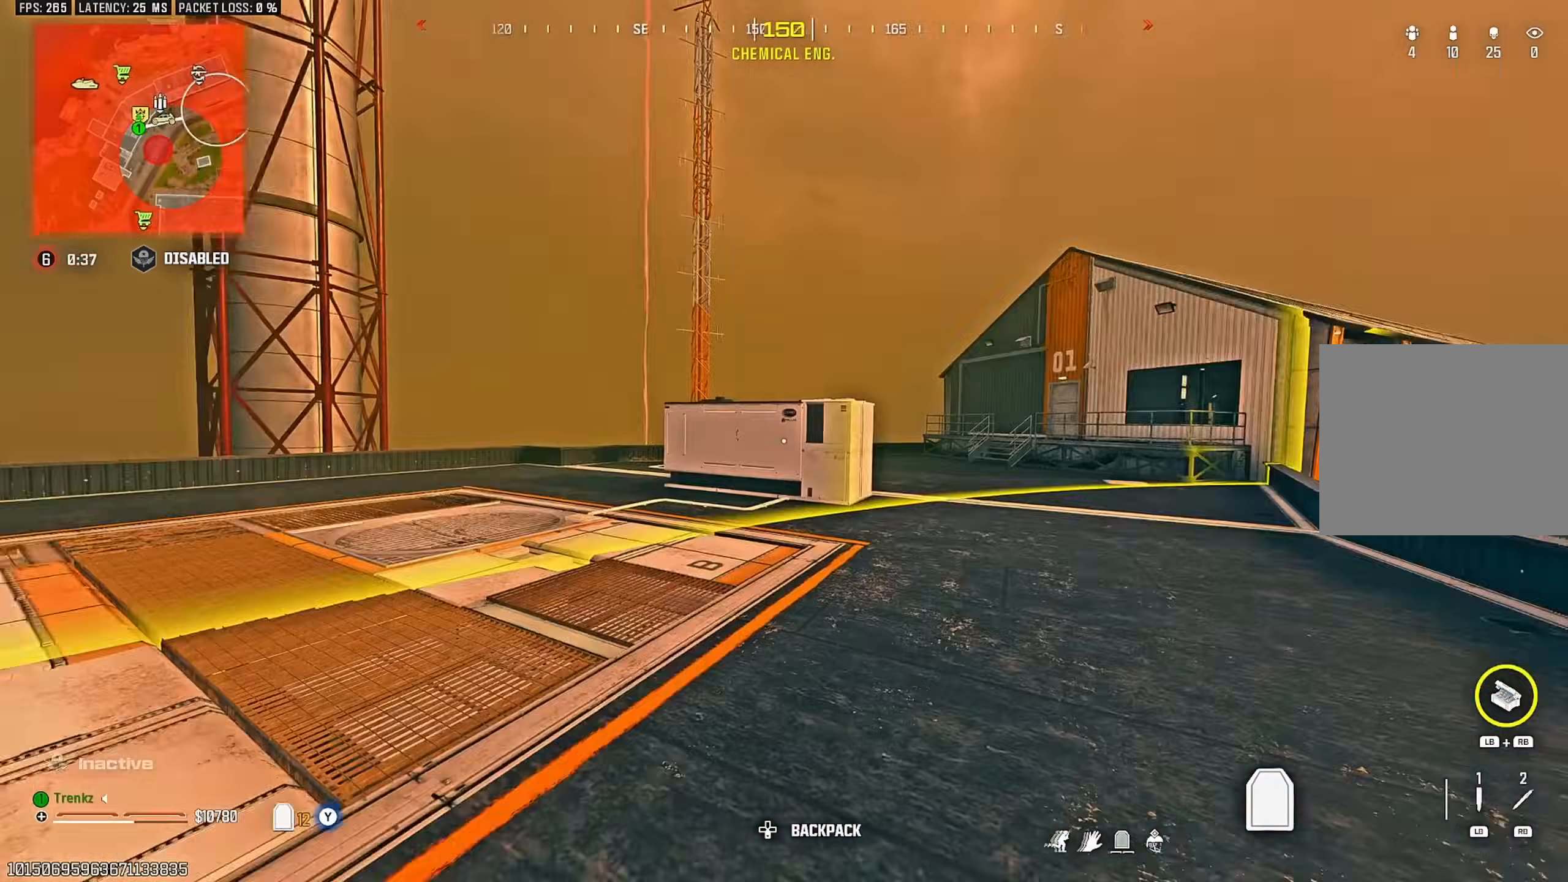
{"buttons": ["TRIANGLE"], "left_stick": "center", "right_stick": "center"}
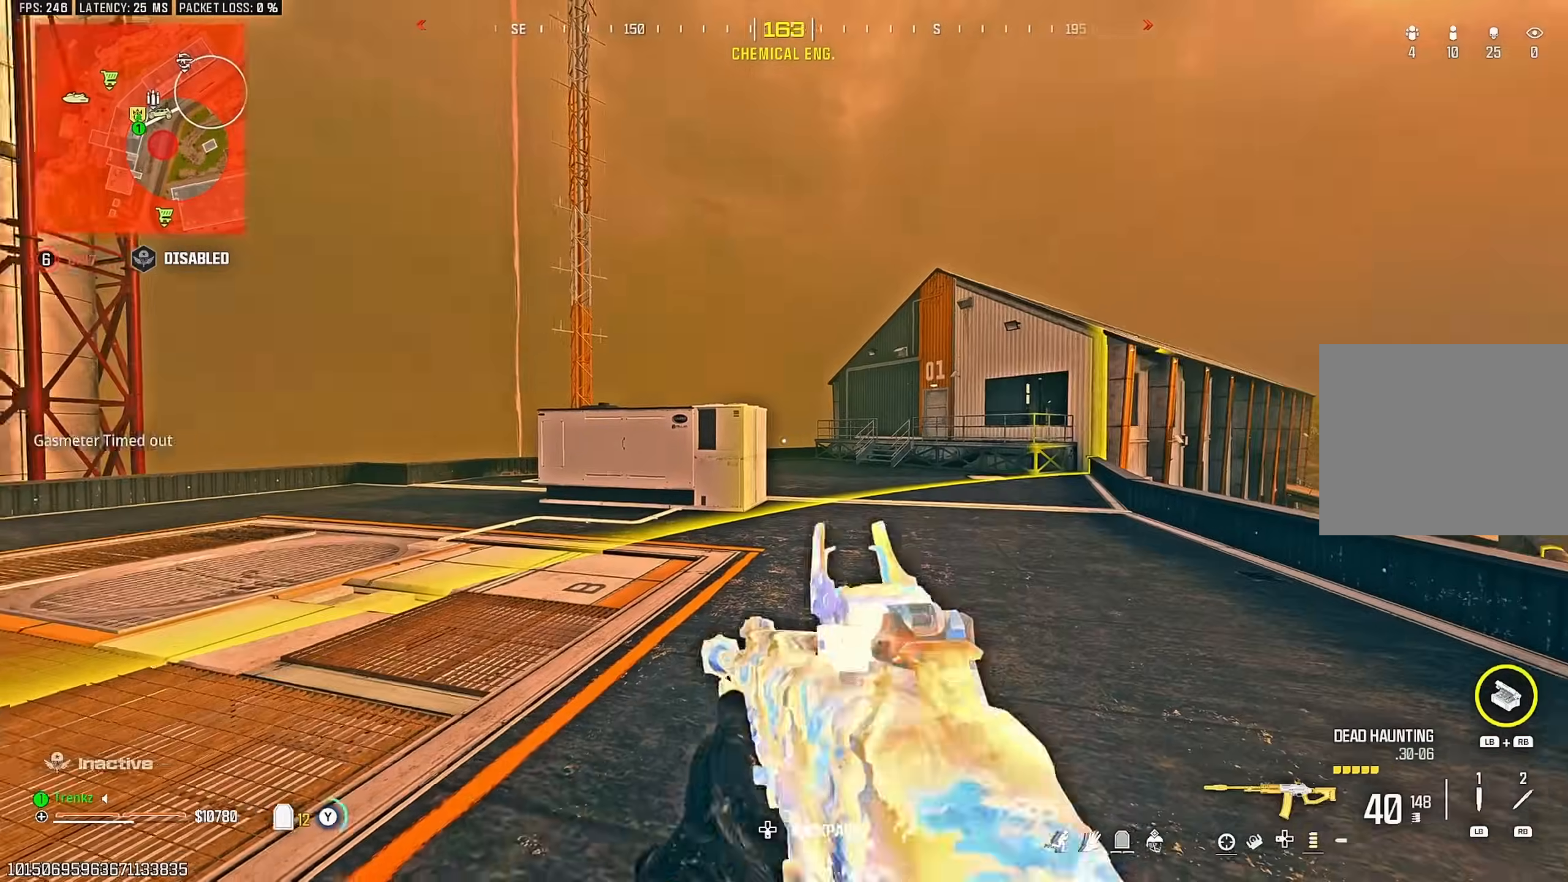
{"buttons": ["L2", "R3"], "left_stick": "center", "right_stick": "center"}
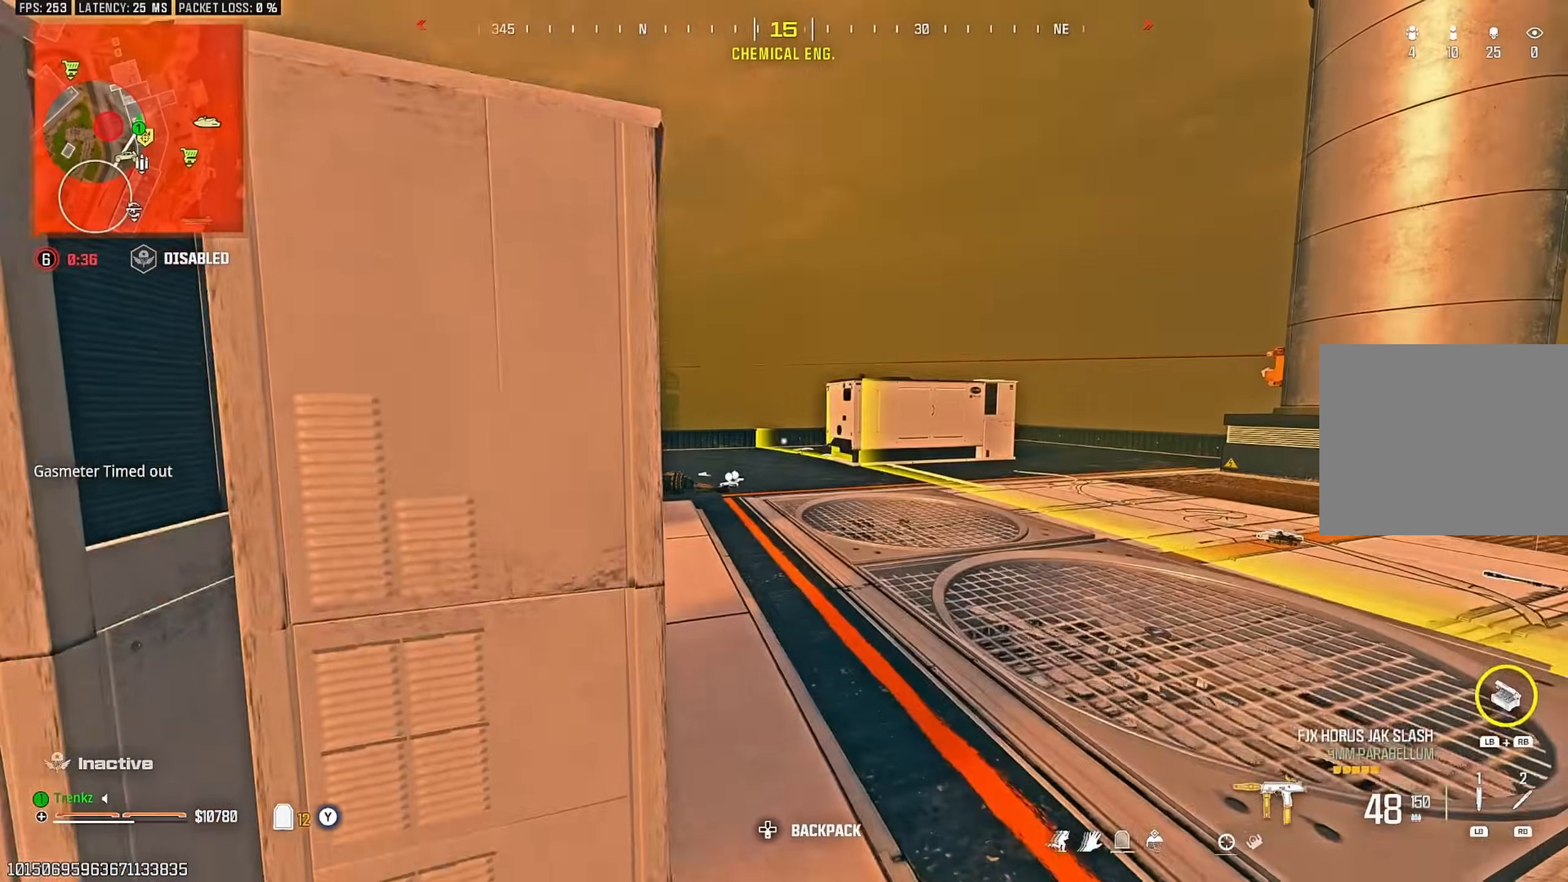
{"buttons": ["L2"], "left_stick": "up", "right_stick": "center", "events": [[83, "R3", "up"], [200, "CROSS", "down"], [267, "left_stick", "up-right"], [283, "CROSS", "up"], [467, "left_stick", "up"]]}
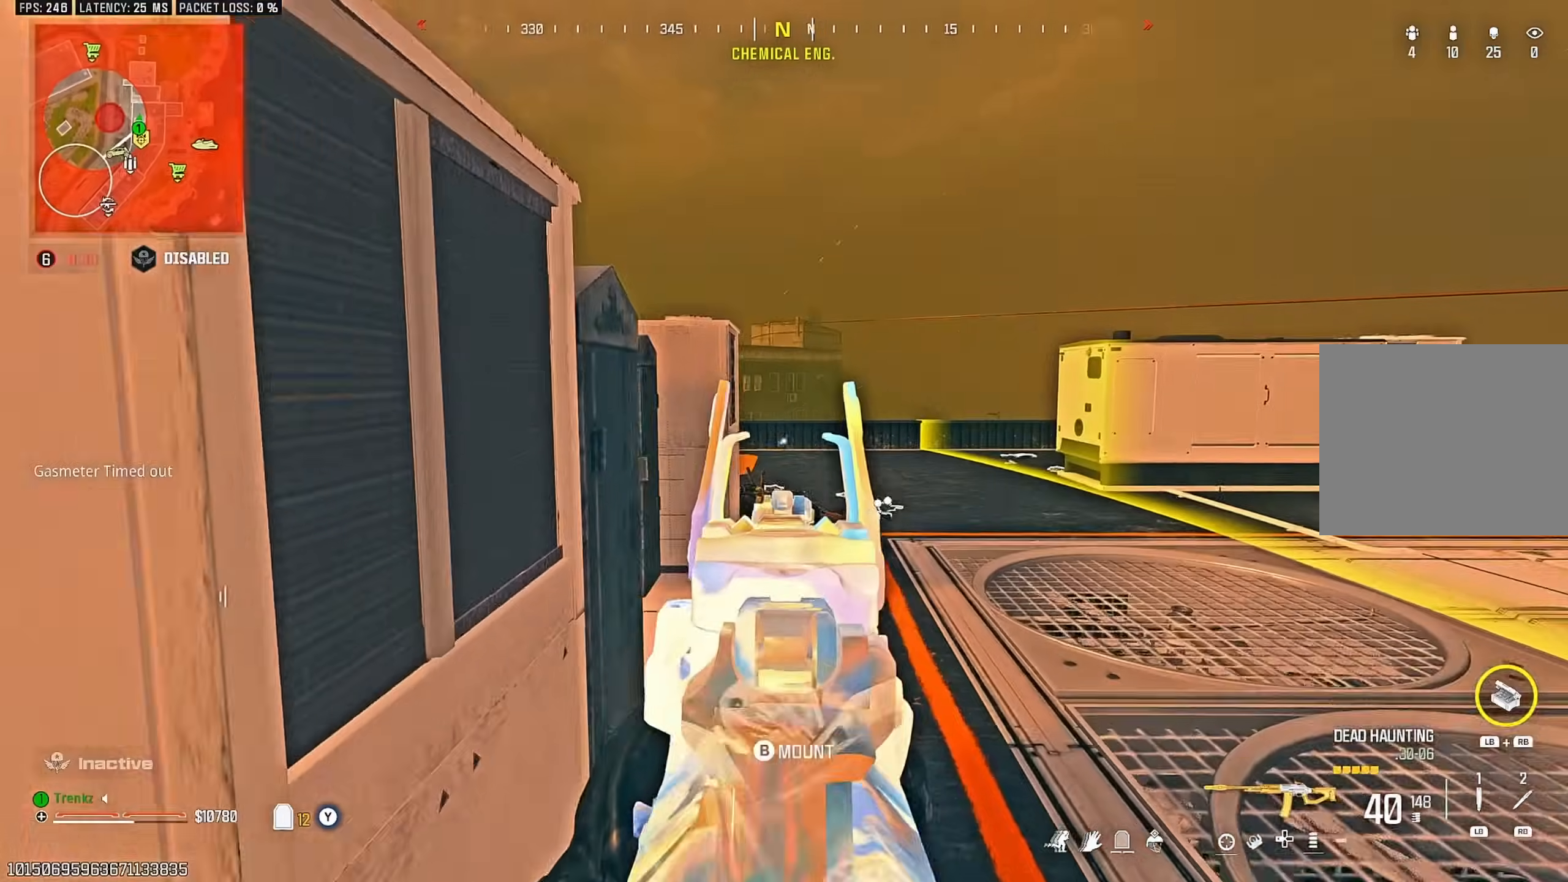
{"buttons": ["L2"], "left_stick": "center", "right_stick": "center", "events": [[83, "left_stick", "up-right"], [250, "left_stick", "center"], [383, "left_stick", "left"], [433, "left_stick", "center"]]}
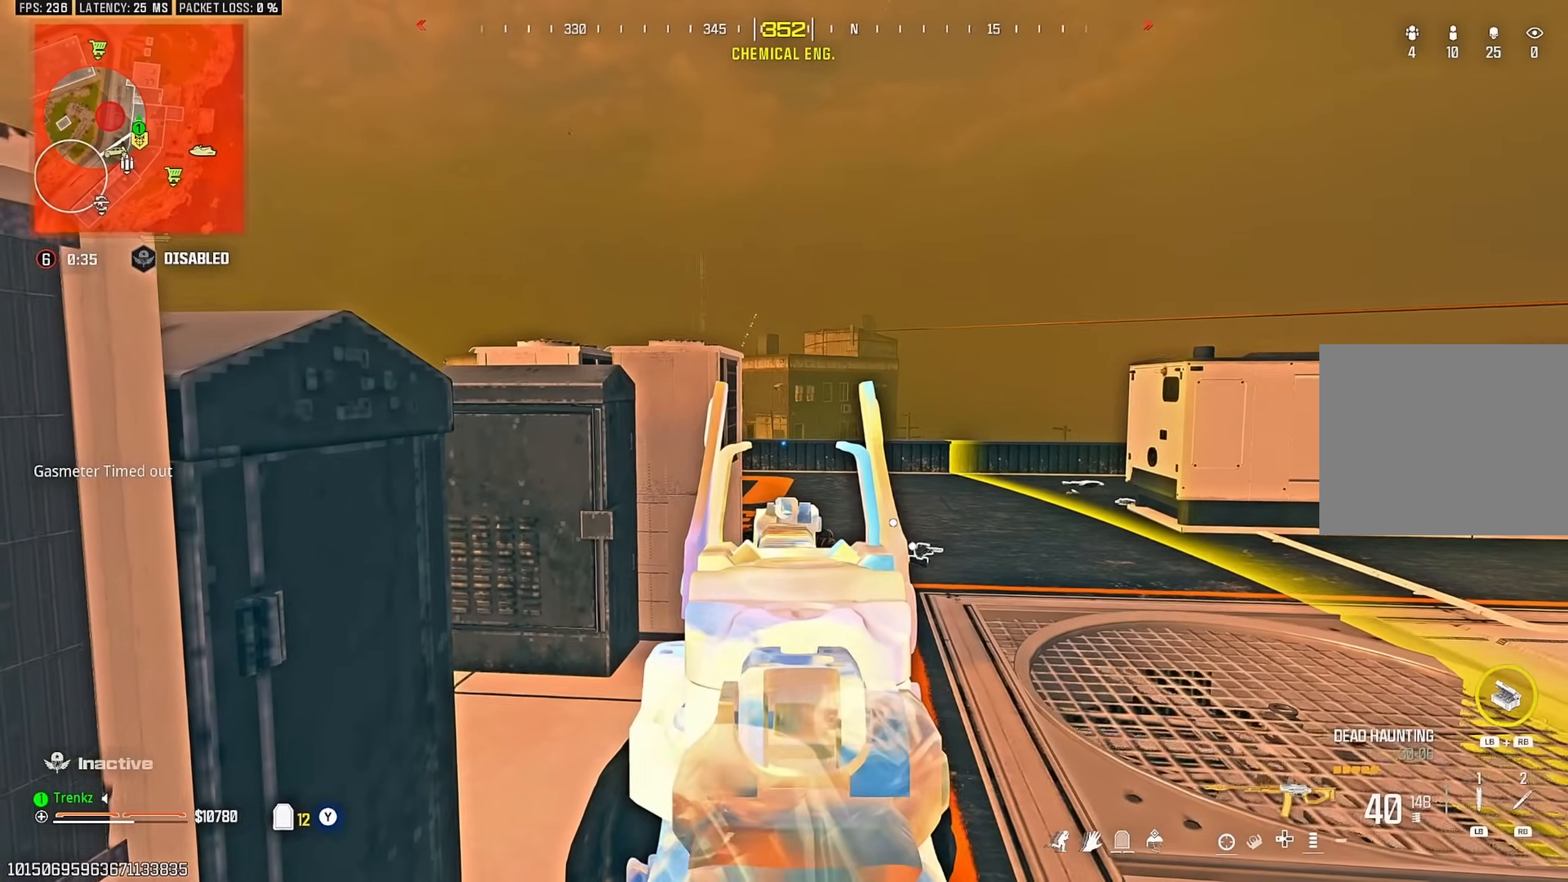
{"buttons": ["L2"], "left_stick": "right", "right_stick": "center", "events": [[317, "right_stick", "left"], [333, "left_stick", "right"], [383, "right_stick", "center"]]}
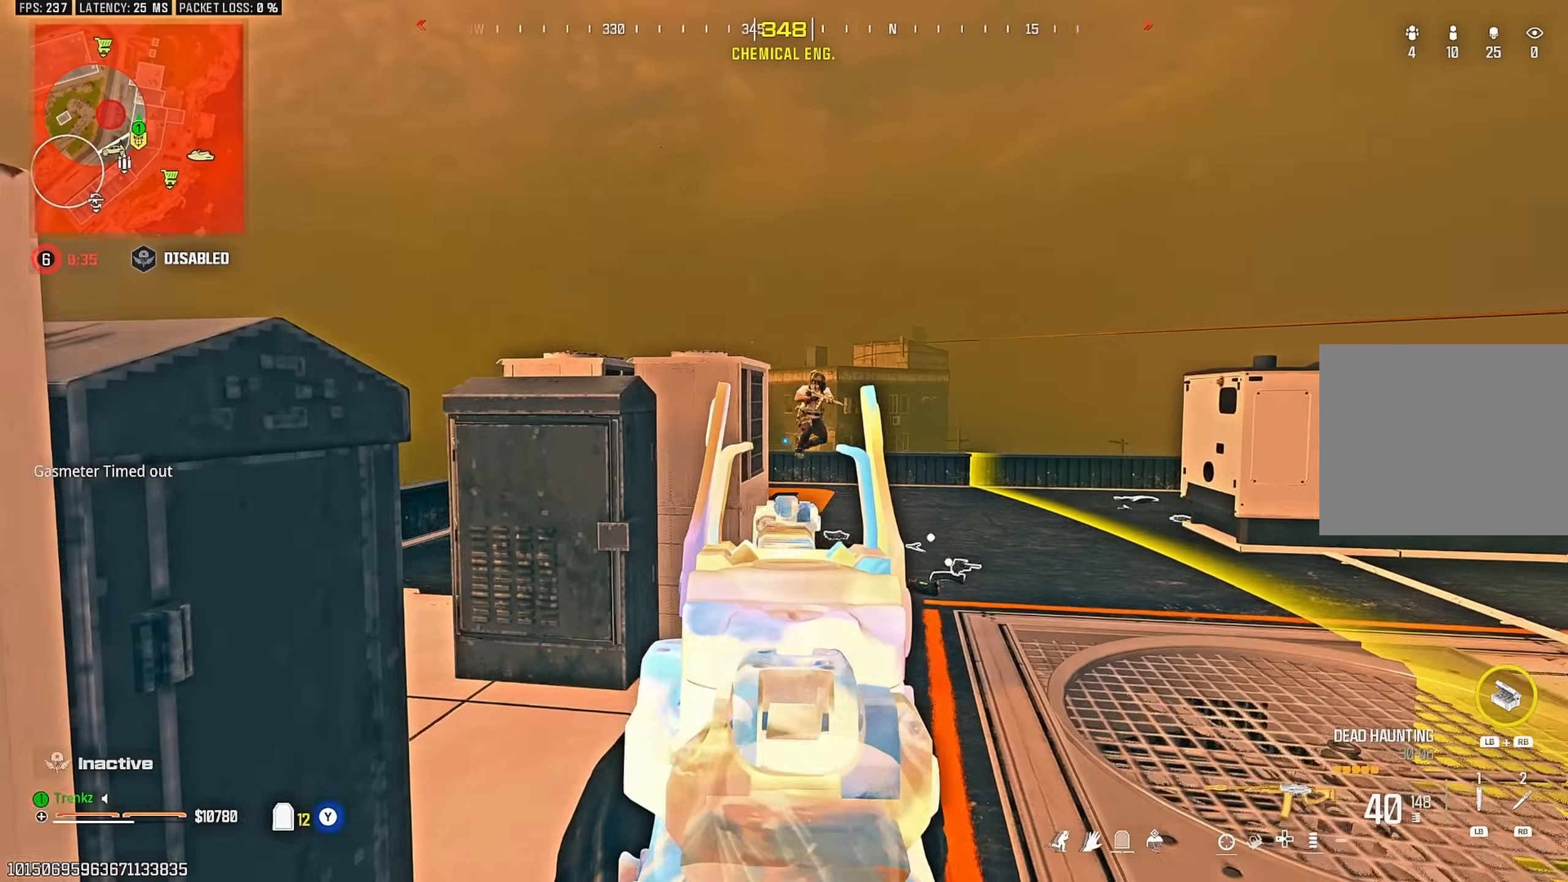
{"buttons": ["L2", "R2", "R3"], "left_stick": "down-left", "right_stick": "center", "events": [[67, "left_stick", "down-right"], [167, "R2", "down"], [167, "right_stick", "right"], [233, "right_stick", "center"], [283, "R3", "down"], [317, "left_stick", "down-left"]]}
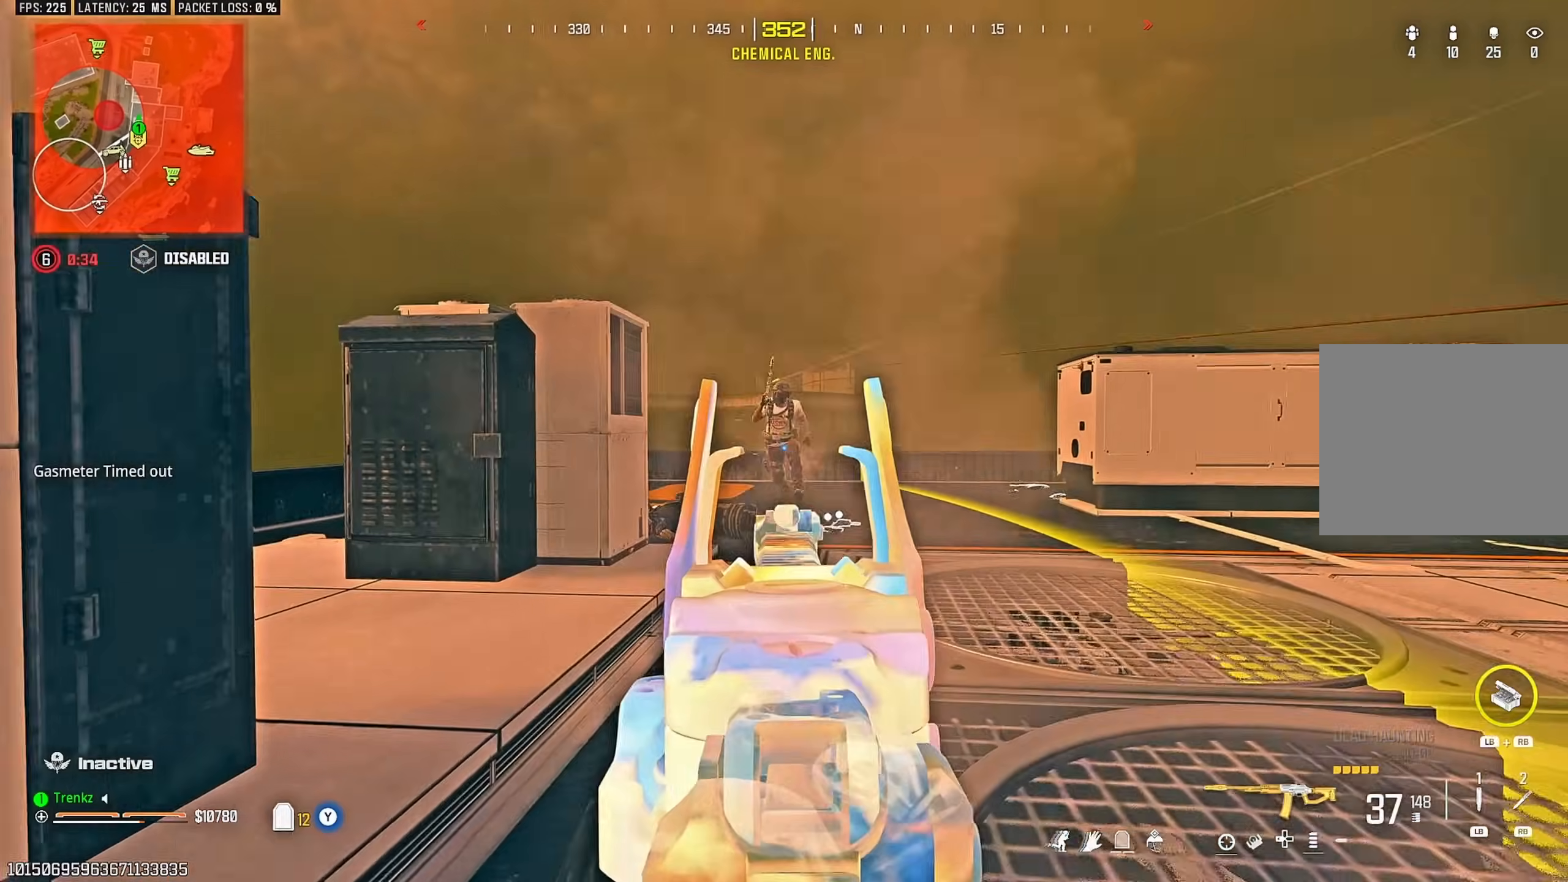
{"buttons": ["L2", "R2"], "left_stick": "left", "right_stick": "right", "events": [[167, "CROSS", "down"], [183, "left_stick", "center"], [217, "R3", "up"], [250, "CROSS", "up"], [267, "left_stick", "down"], [333, "CROSS", "down"], [333, "left_stick", "left"], [417, "CROSS", "up"], [417, "L2", "up"], [450, "right_stick", "right"], [483, "L2", "down"]]}
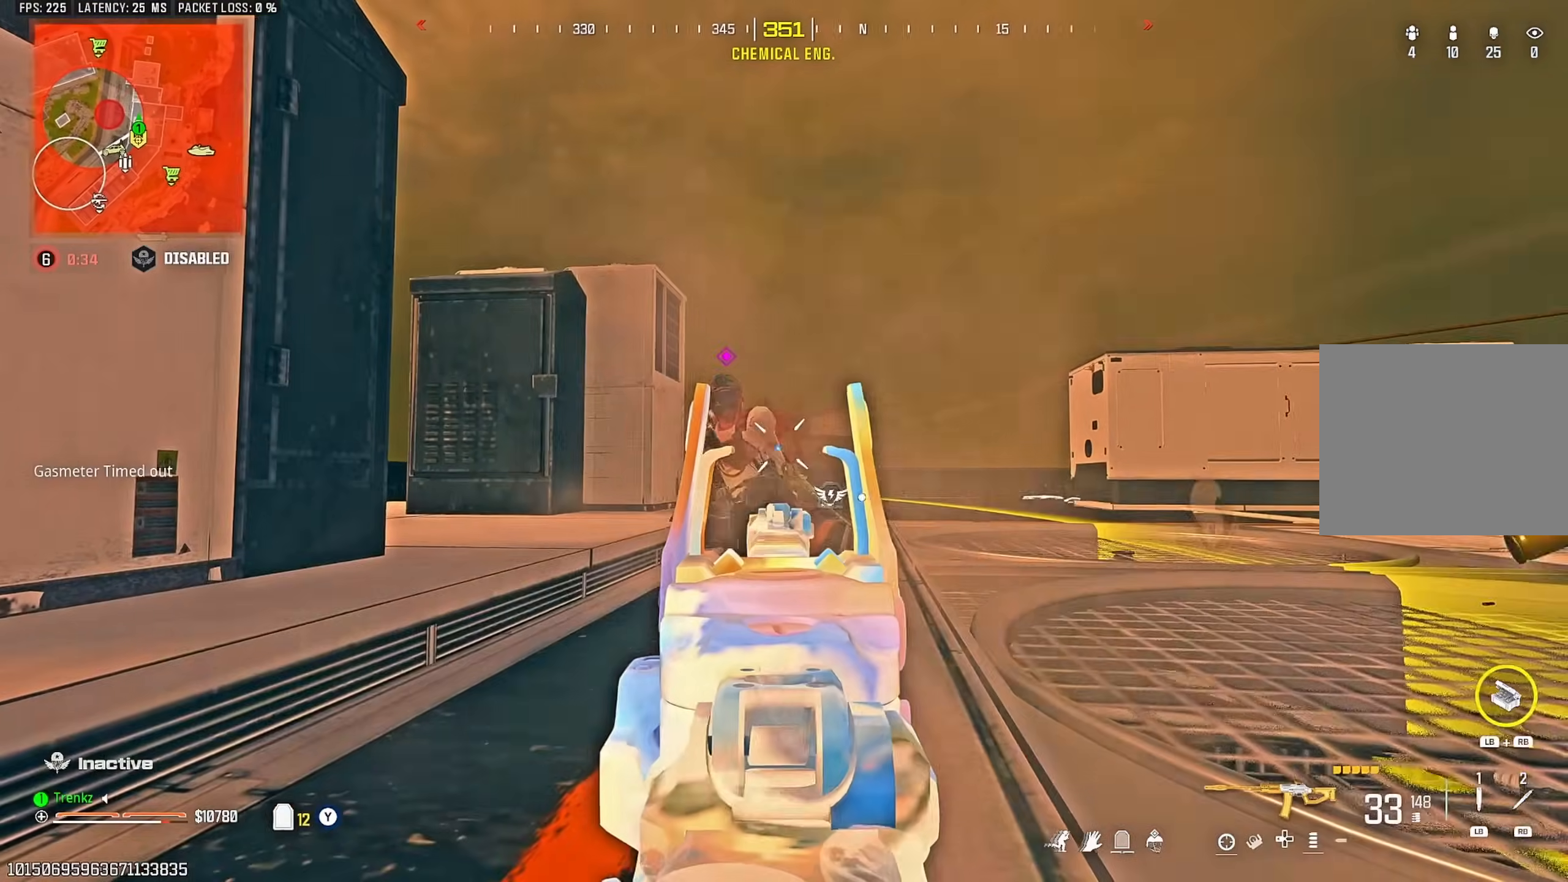
{"buttons": [], "left_stick": "down-left", "right_stick": "down", "events": [[17, "CROSS", "down"], [17, "right_stick", "center"], [67, "CROSS", "up"], [67, "right_stick", "down-left"], [100, "L2", "up"], [167, "CROSS", "down"], [250, "CROSS", "up"], [317, "L2", "down"], [400, "R2", "up"], [417, "L2", "up"], [417, "right_stick", "down"], [450, "left_stick", "down-left"]]}
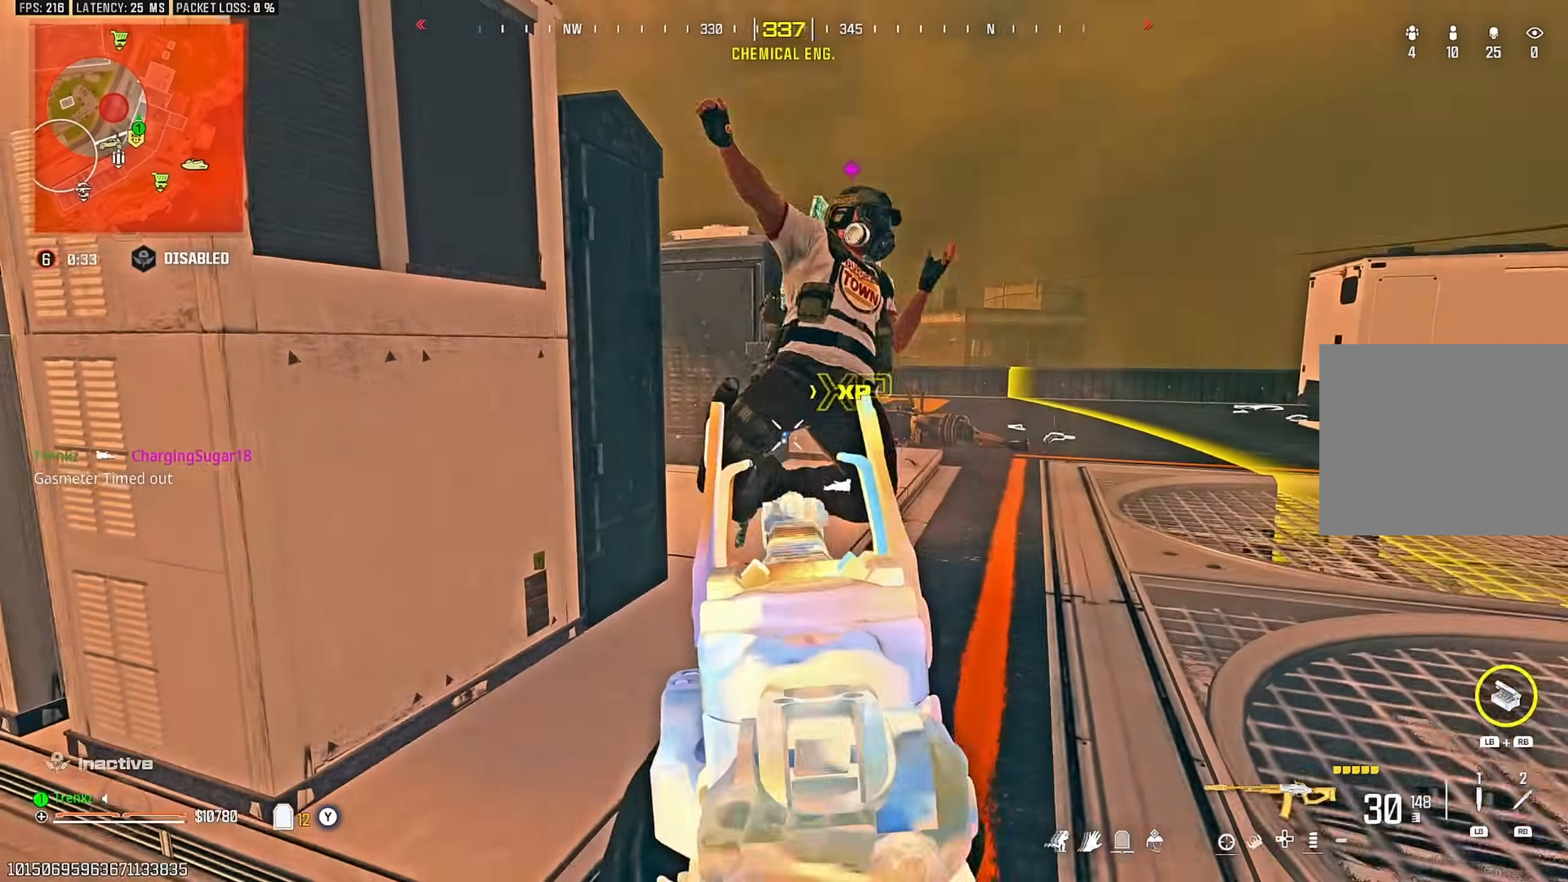
{"buttons": ["R3"], "left_stick": "down-left", "right_stick": "center", "events": [[67, "R1", "down"], [100, "right_stick", "center"], [150, "R1", "up"], [150, "right_stick", "down"], [283, "R3", "down"], [283, "right_stick", "center"]]}
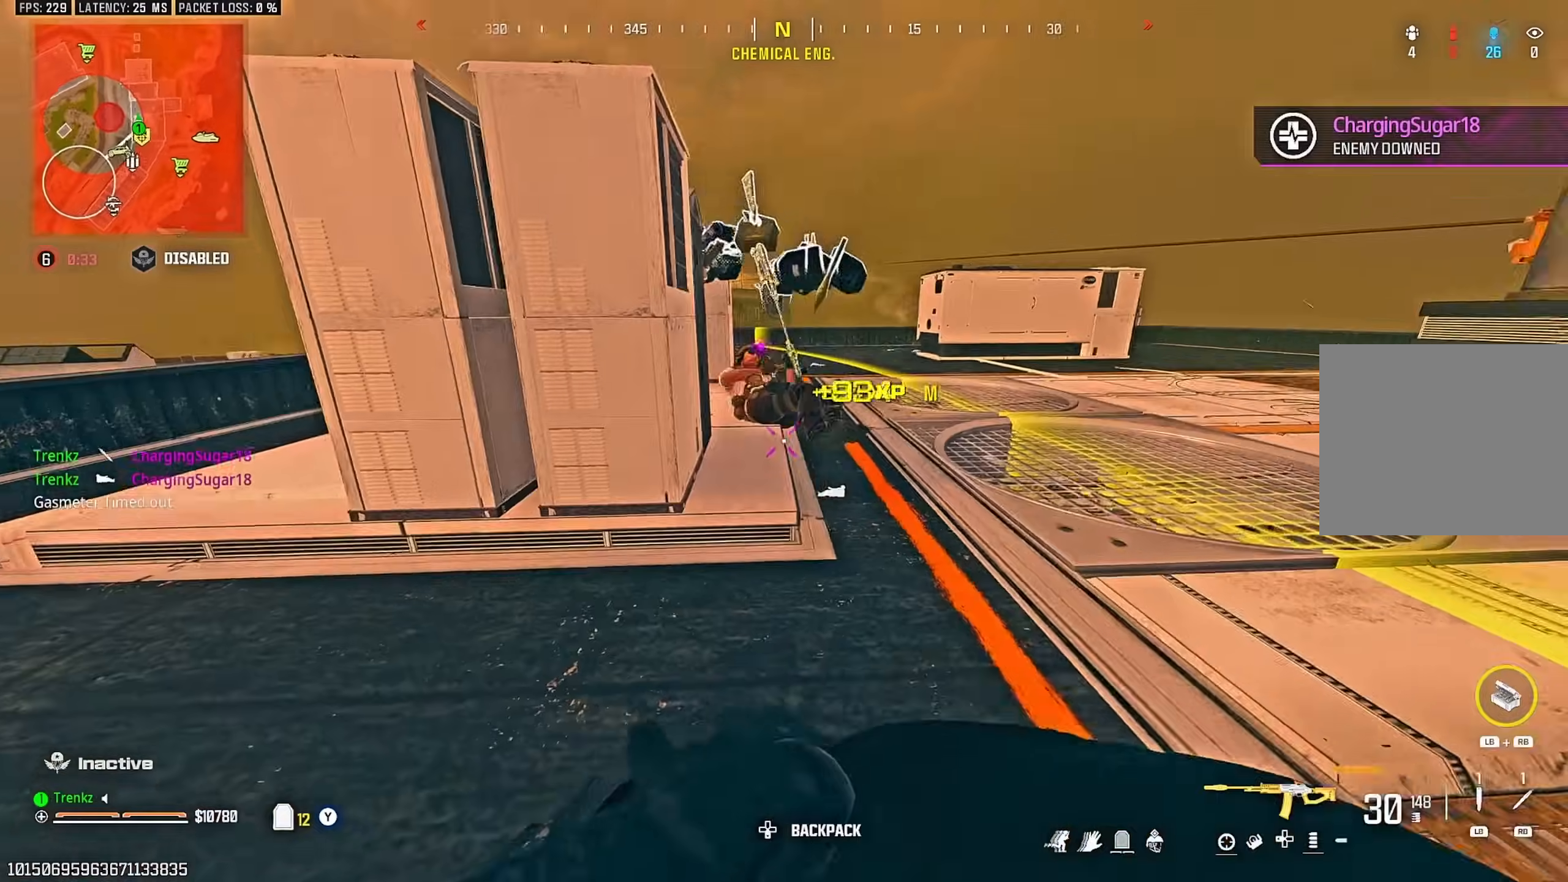
{"buttons": [], "left_stick": "up", "right_stick": "left", "events": [[50, "left_stick", "up-left"], [167, "R3", "up"], [267, "L3", "down"], [367, "L3", "up"], [383, "left_stick", "up"], [483, "right_stick", "left"]]}
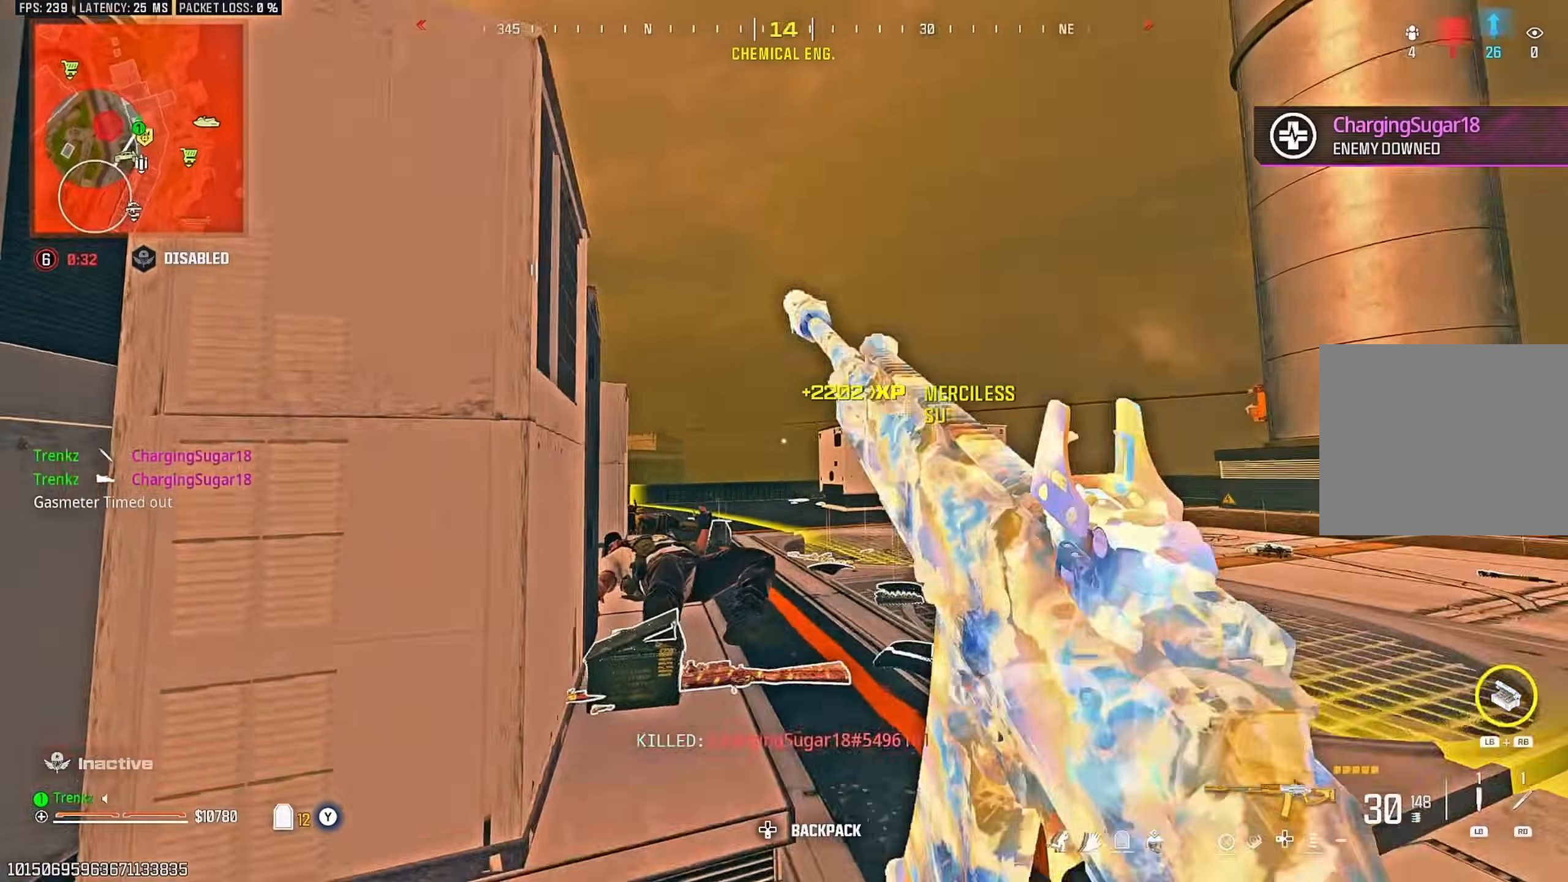
{"buttons": [], "left_stick": "up", "right_stick": "left", "events": [[167, "right_stick", "center"], [450, "right_stick", "left"]]}
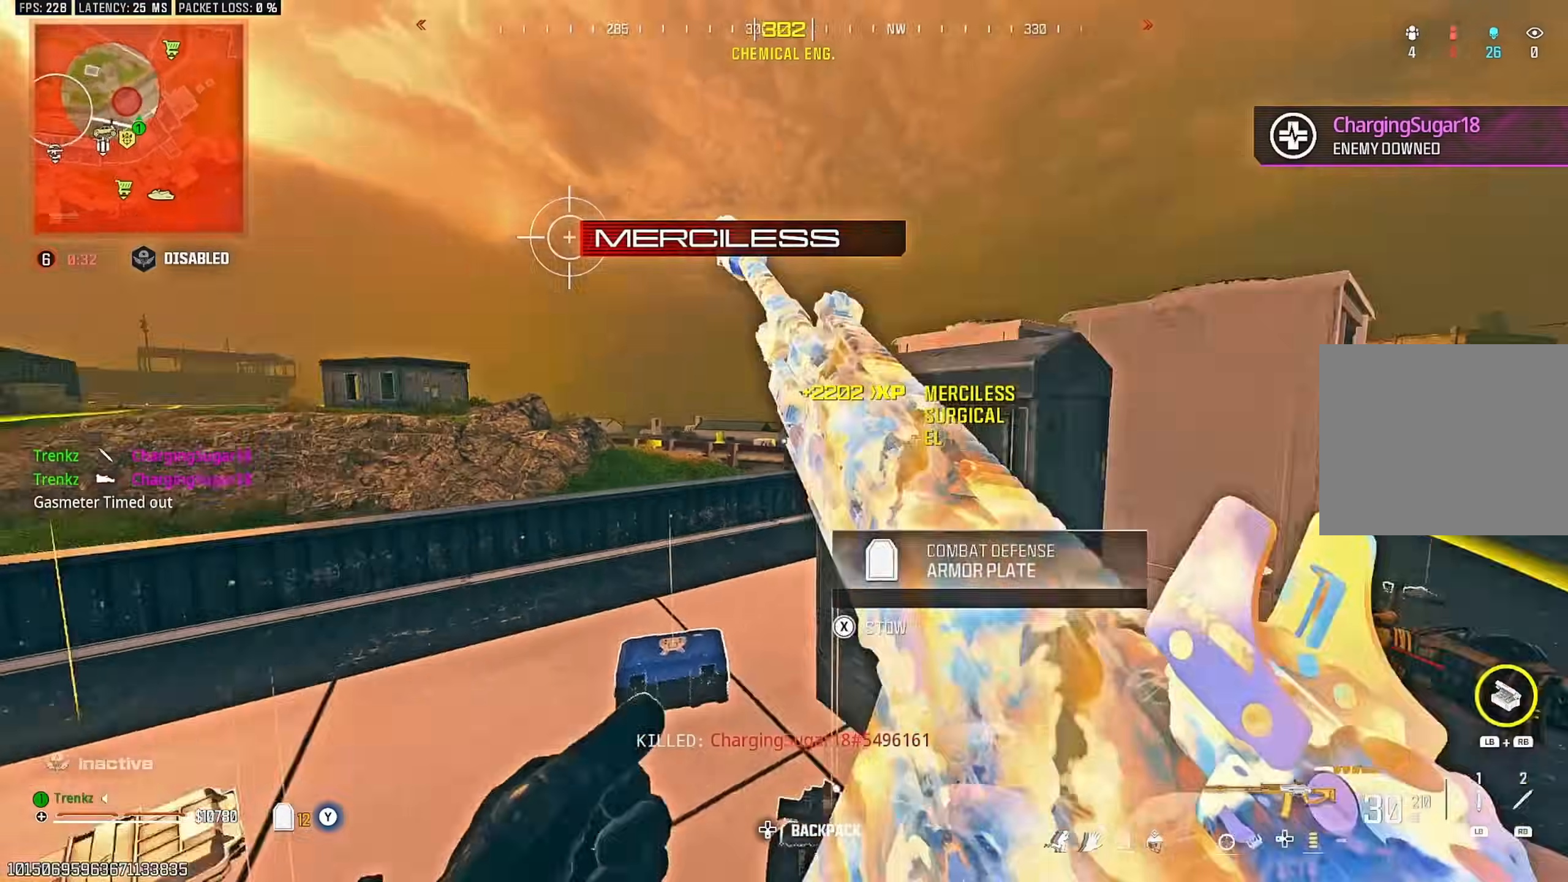
{"buttons": [], "left_stick": "left", "right_stick": "down-right", "events": [[33, "left_stick", "up-right"], [133, "right_stick", "up-left"], [233, "left_stick", "left"], [333, "right_stick", "center"], [467, "right_stick", "down-right"]]}
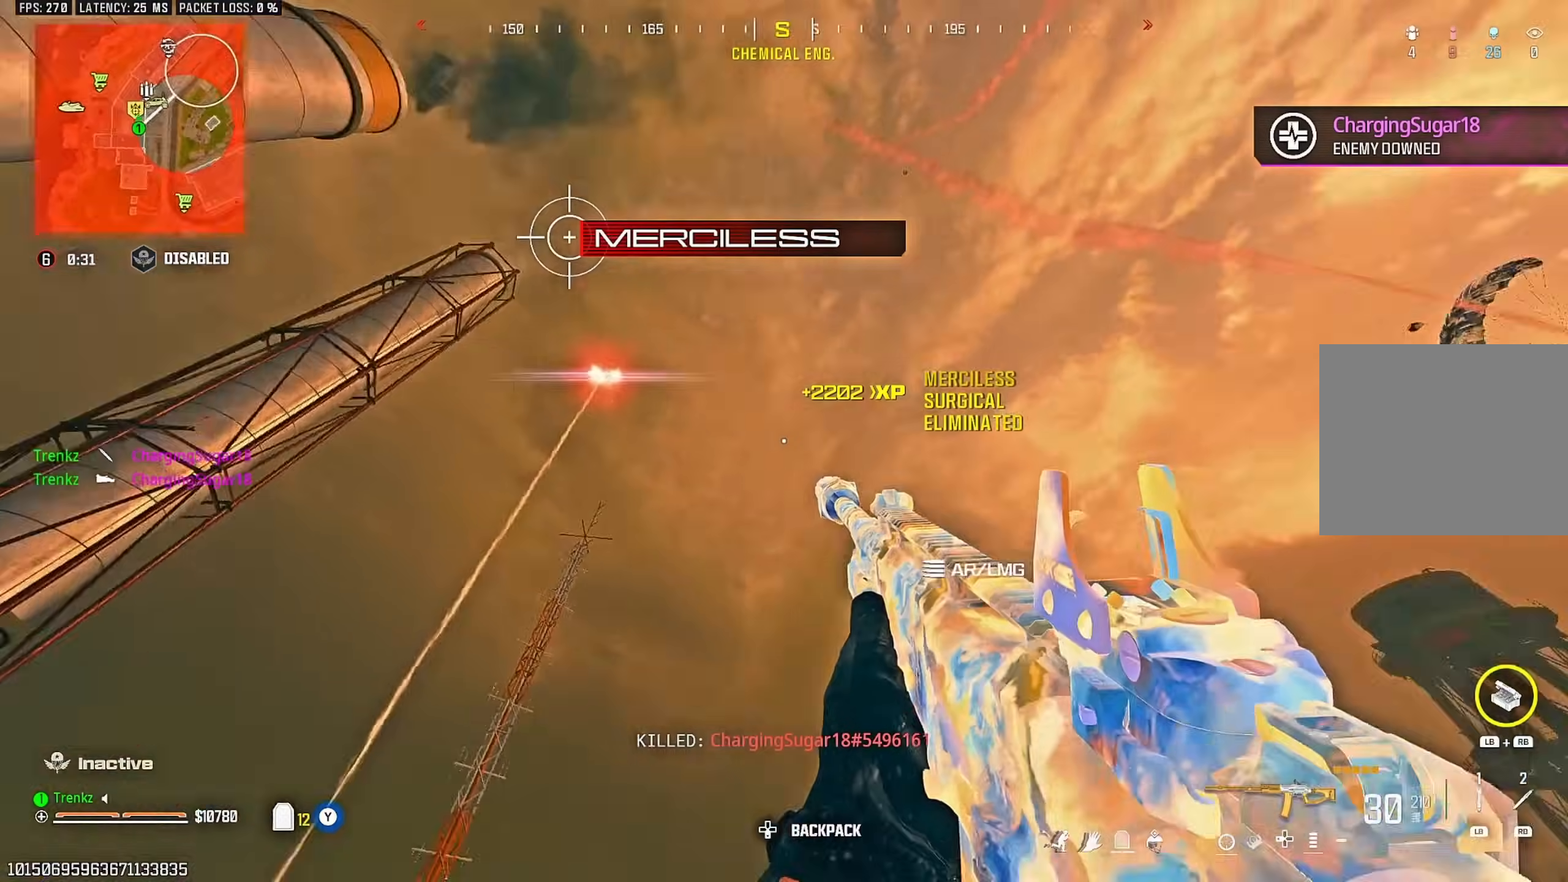
{"buttons": ["L2", "R2"], "left_stick": "up-right", "right_stick": "center", "events": [[267, "L2", "down"], [267, "right_stick", "center"], [400, "left_stick", "center"], [467, "left_stick", "up-right"], [483, "R2", "down"]]}
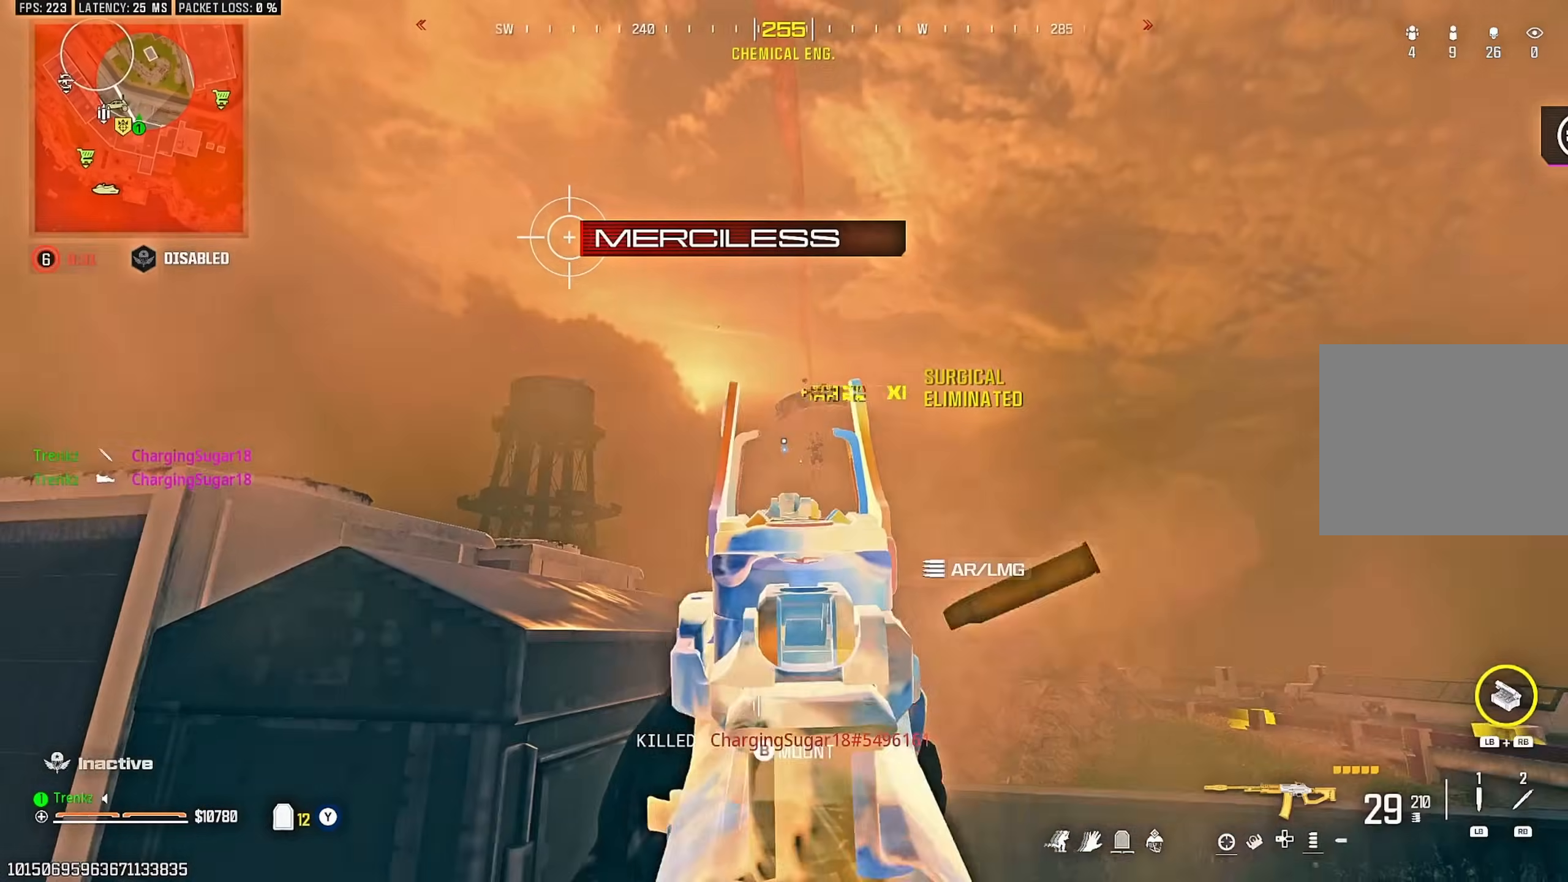
{"buttons": ["R2"], "left_stick": "center", "right_stick": "center"}
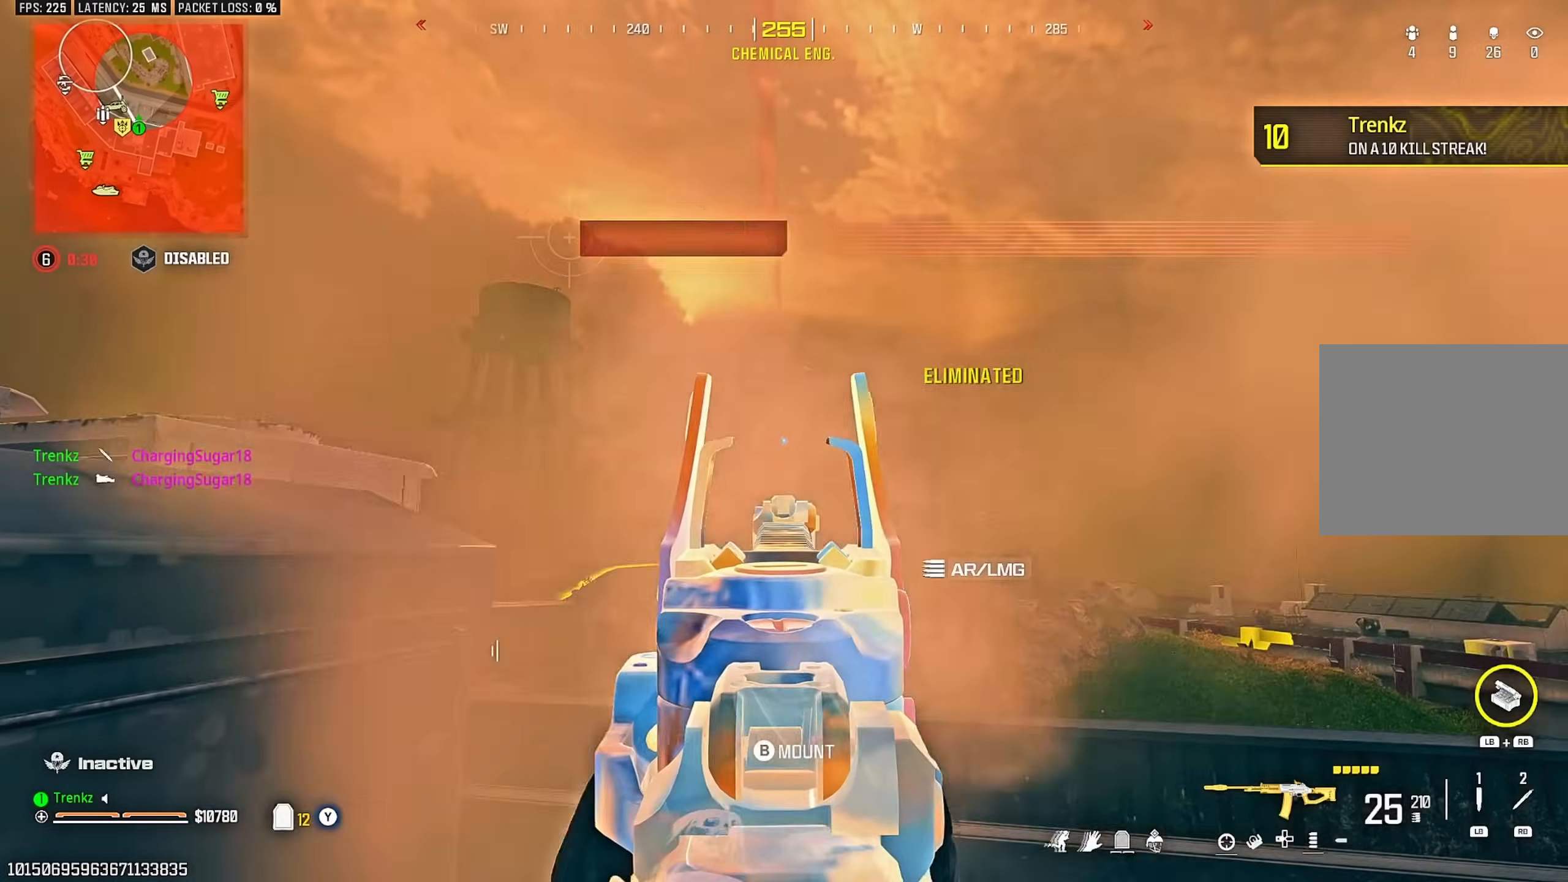
{"buttons": ["L2", "R2"], "left_stick": "center", "right_stick": "center", "events": [[483, "L2", "down"]]}
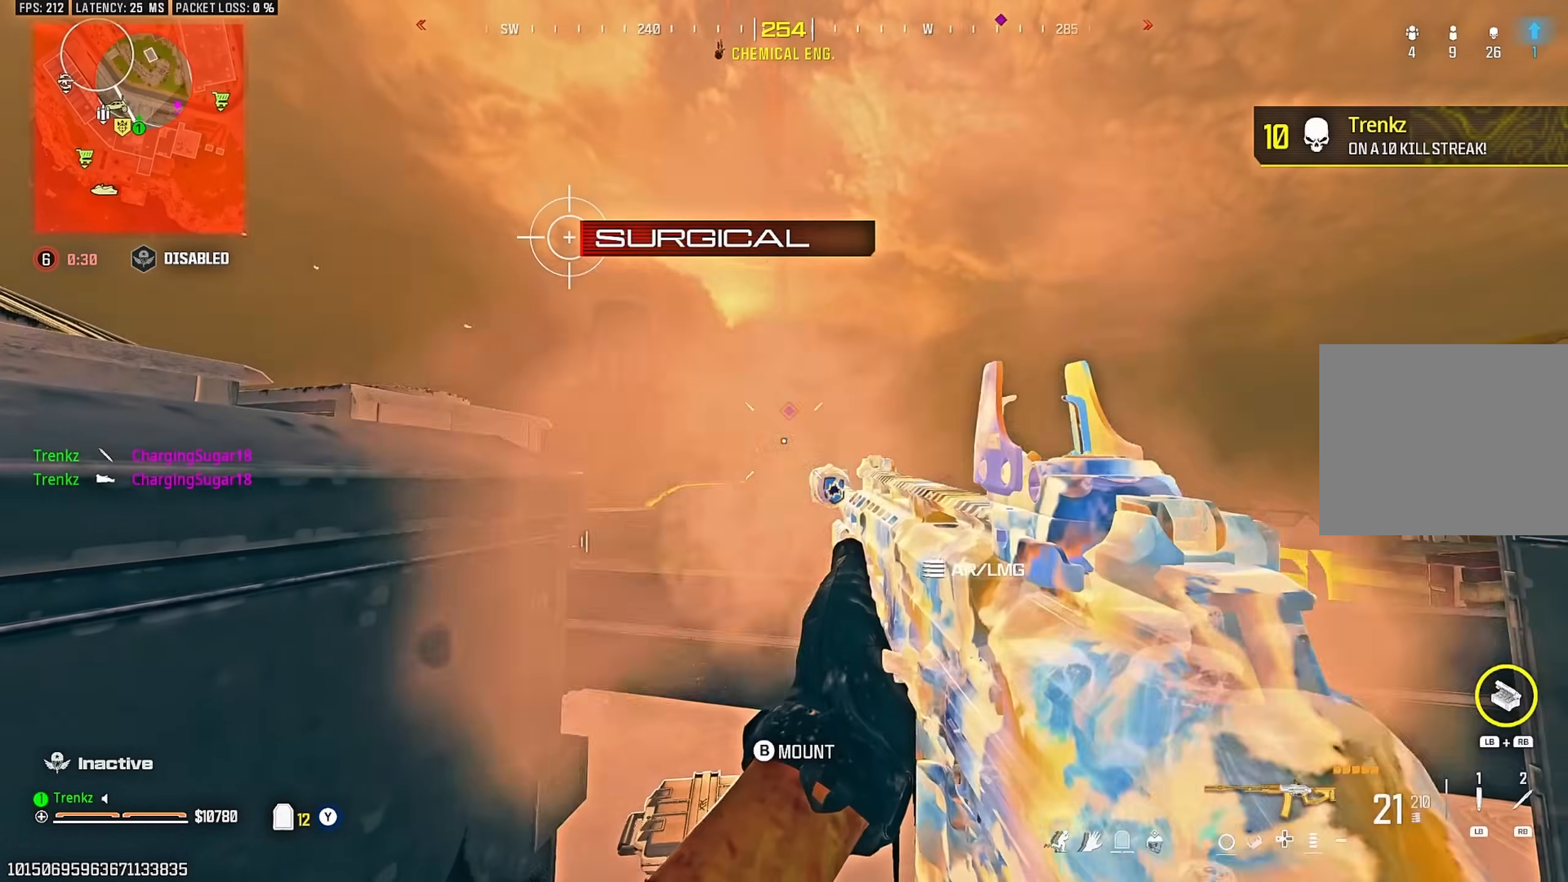
{"buttons": ["L2", "R2"], "left_stick": "center", "right_stick": "center", "events": [[283, "right_stick", "down"], [367, "right_stick", "center"]]}
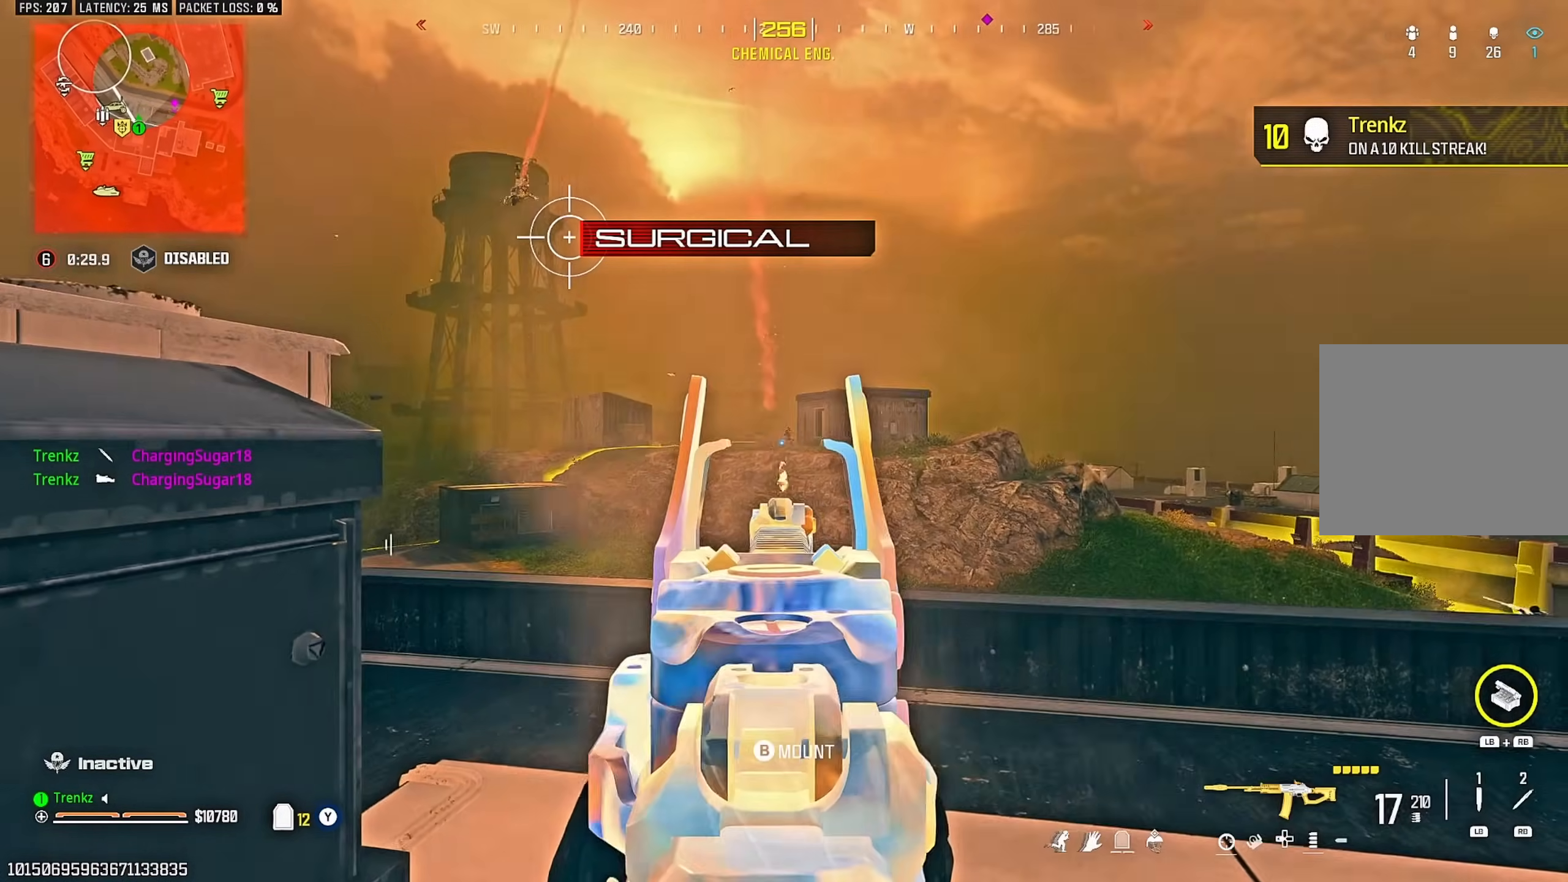
{"buttons": [], "left_stick": "right", "right_stick": "right", "events": [[133, "left_stick", "left"], [200, "left_stick", "center"], [367, "L2", "up"], [383, "R2", "up"], [383, "left_stick", "down-left"], [400, "right_stick", "right"], [483, "left_stick", "right"]]}
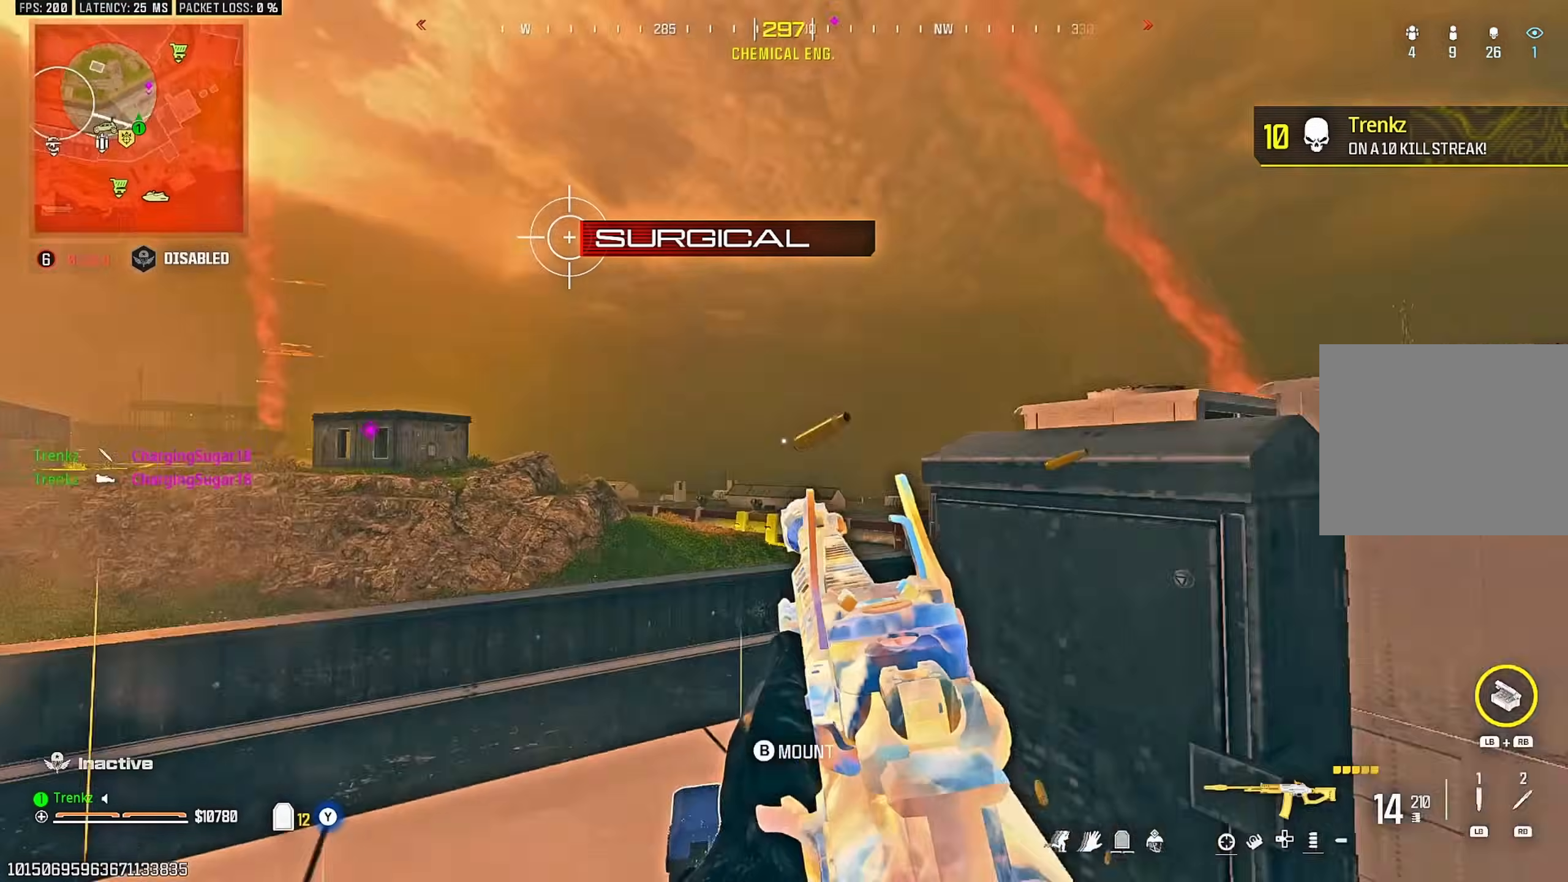
{"buttons": [], "left_stick": "up-left", "right_stick": "center", "events": [[100, "right_stick", "center"], [167, "left_stick", "up-right"], [267, "right_stick", "left"], [300, "left_stick", "left"], [367, "right_stick", "center"], [400, "left_stick", "up-left"], [417, "right_stick", "left"], [500, "right_stick", "center"]]}
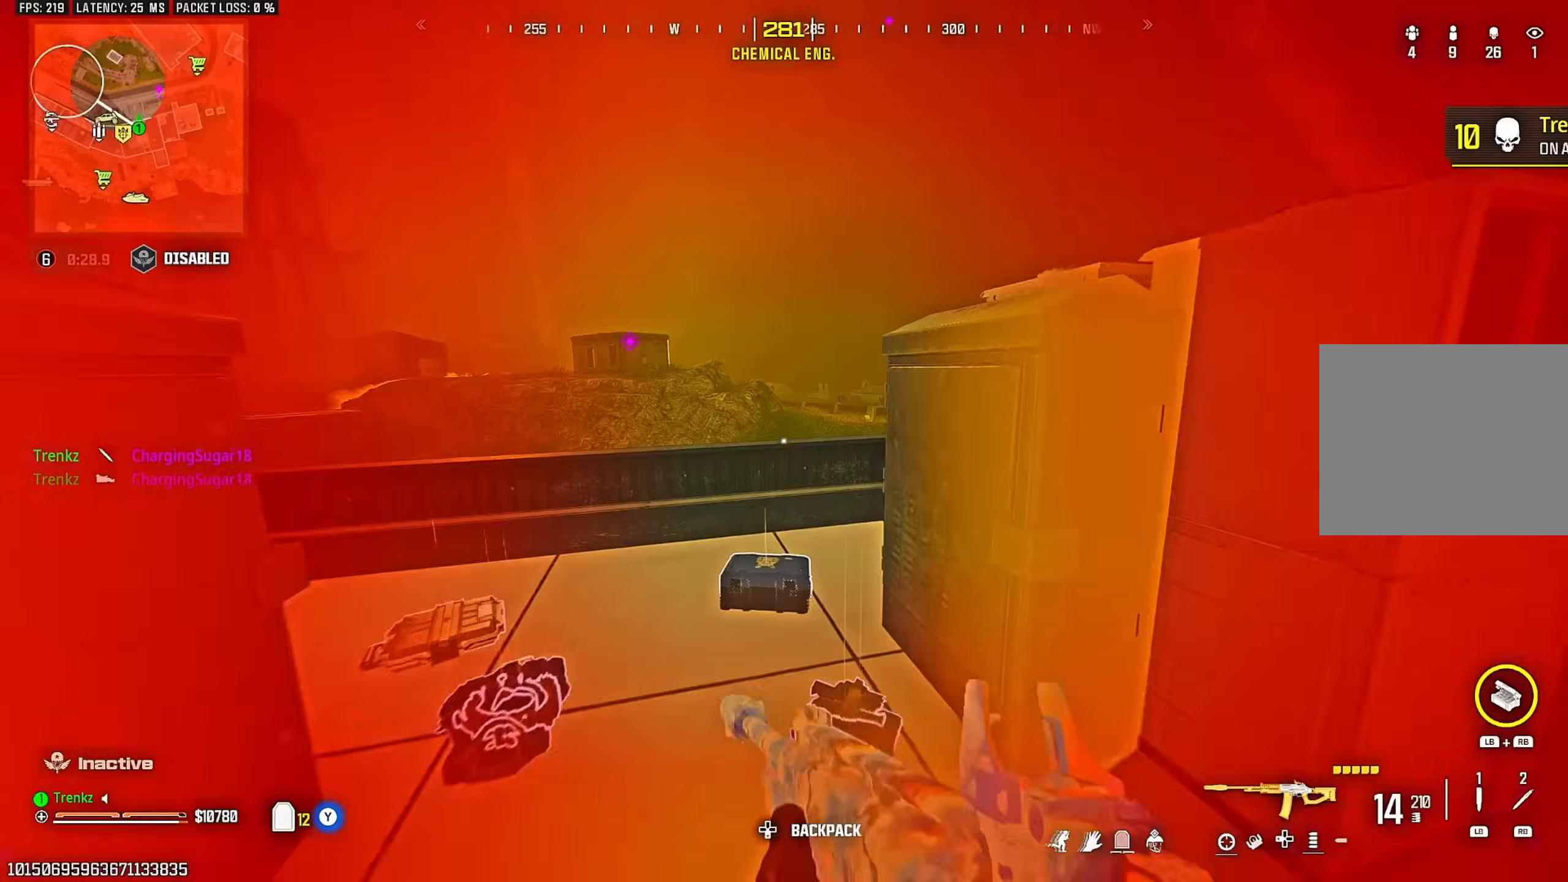
{"buttons": [], "left_stick": "up-right", "right_stick": "left", "events": [[67, "right_stick", "right"], [167, "left_stick", "right"], [233, "right_stick", "center"], [267, "left_stick", "up-right"], [333, "right_stick", "right"], [417, "right_stick", "center"], [483, "right_stick", "left"]]}
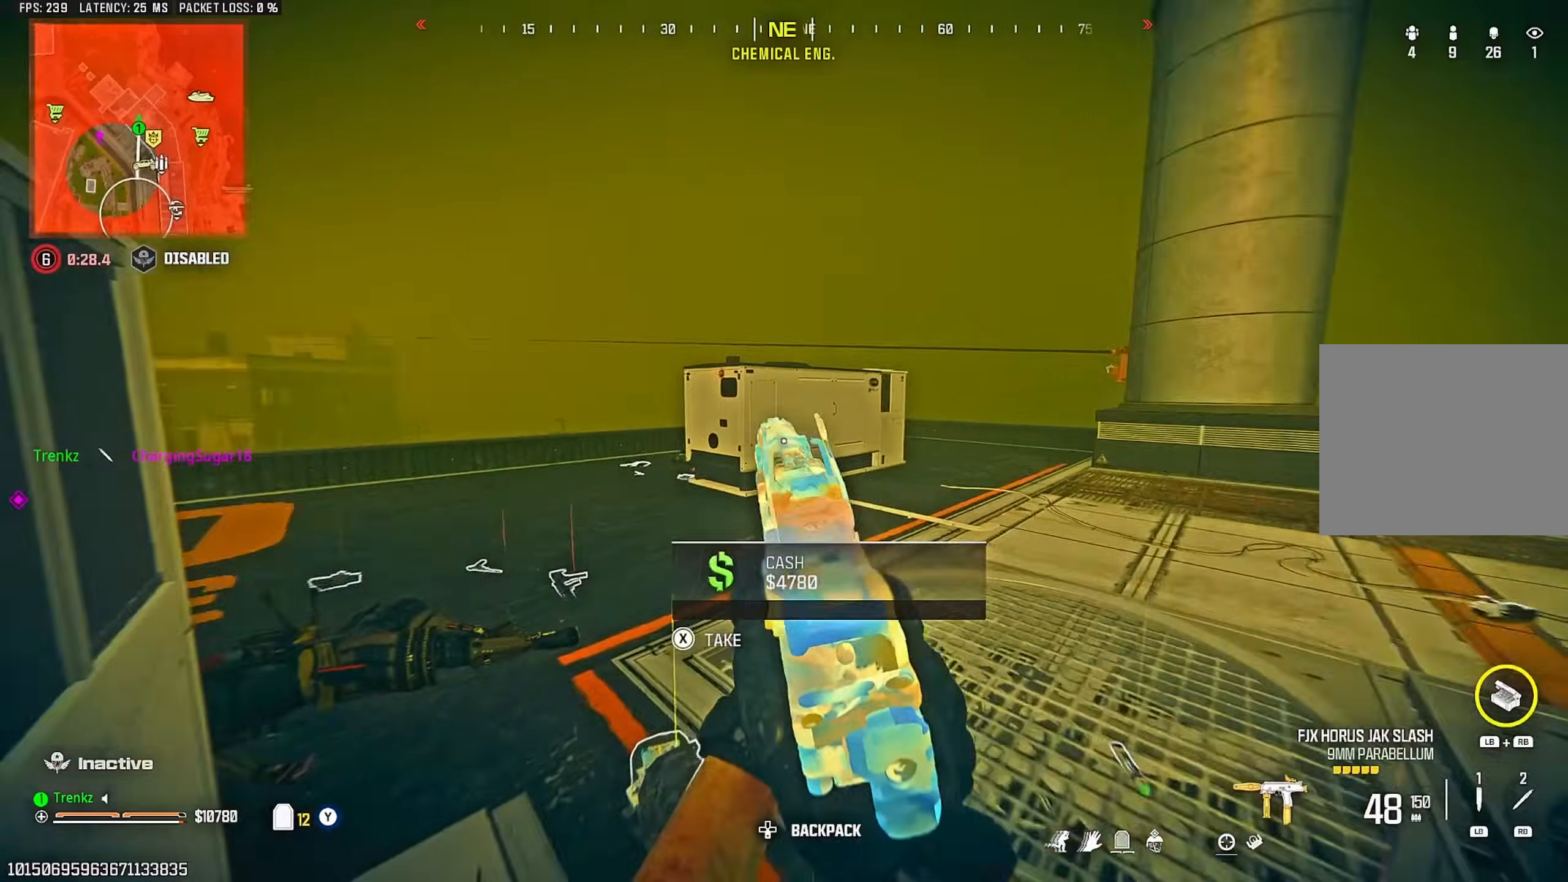
{"buttons": [], "left_stick": "up", "right_stick": "center", "events": [[133, "left_stick", "up"], [183, "right_stick", "center"], [217, "R3", "down"], [317, "R3", "up"]]}
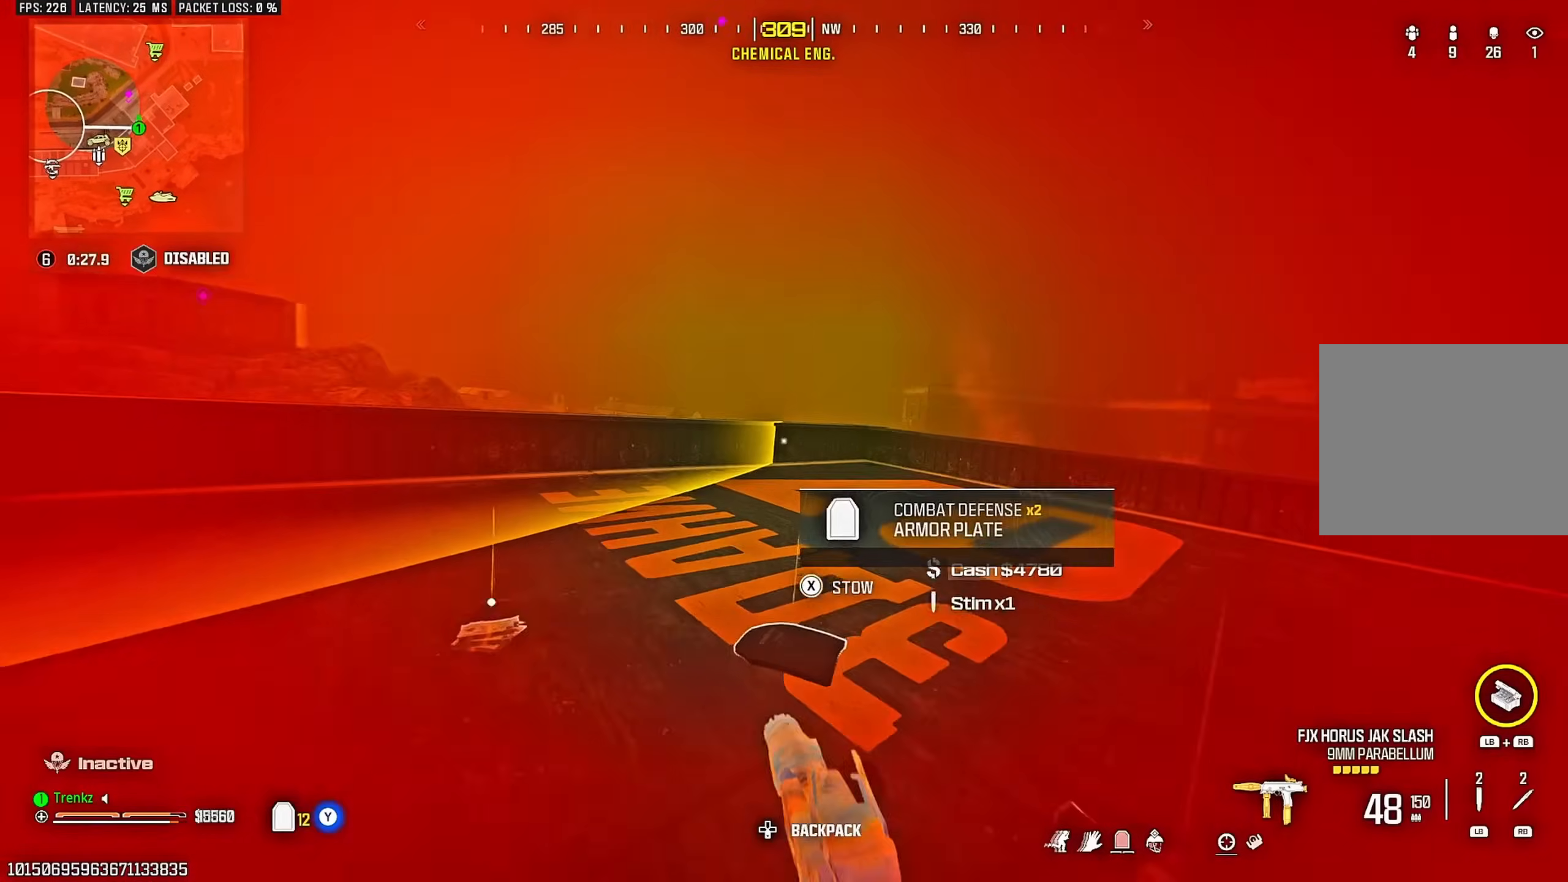
{"buttons": ["CROSS"], "left_stick": "up", "right_stick": "down", "events": [[17, "CROSS", "down"], [100, "CROSS", "up"], [467, "CROSS", "down"], [467, "right_stick", "down"]]}
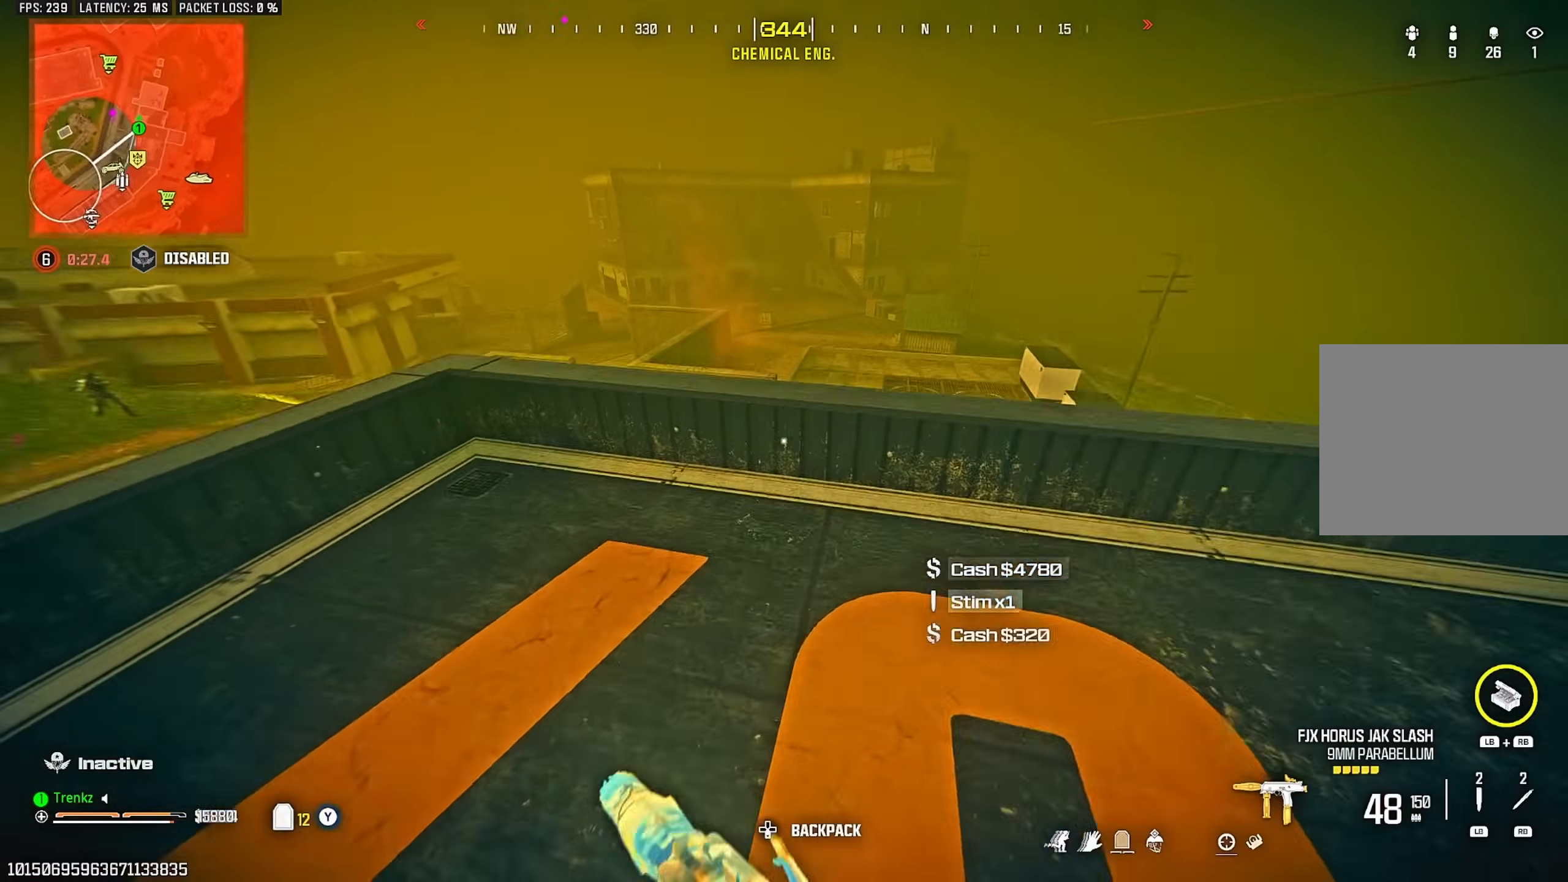
{"buttons": ["L2"], "left_stick": "up", "right_stick": "center", "events": [[50, "CROSS", "up"], [67, "right_stick", "center"], [483, "L2", "down"]]}
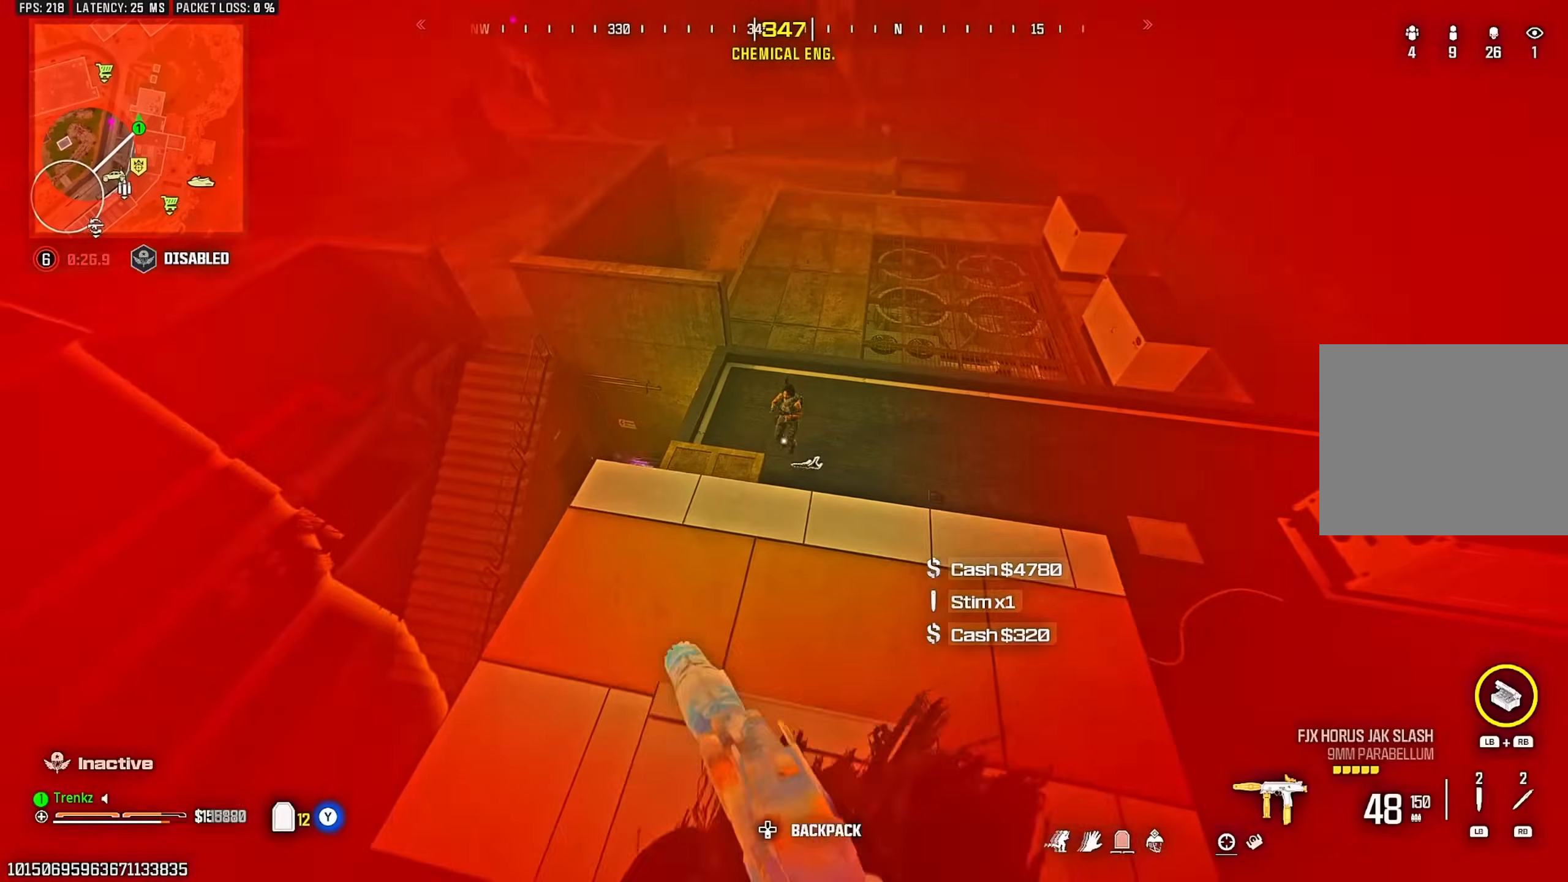
{"buttons": ["R2"], "left_stick": "left", "right_stick": "center", "events": [[67, "R2", "down"], [150, "left_stick", "center"], [233, "left_stick", "right"], [283, "right_stick", "right"], [367, "left_stick", "down"], [383, "L2", "up"], [467, "left_stick", "left"], [500, "right_stick", "center"]]}
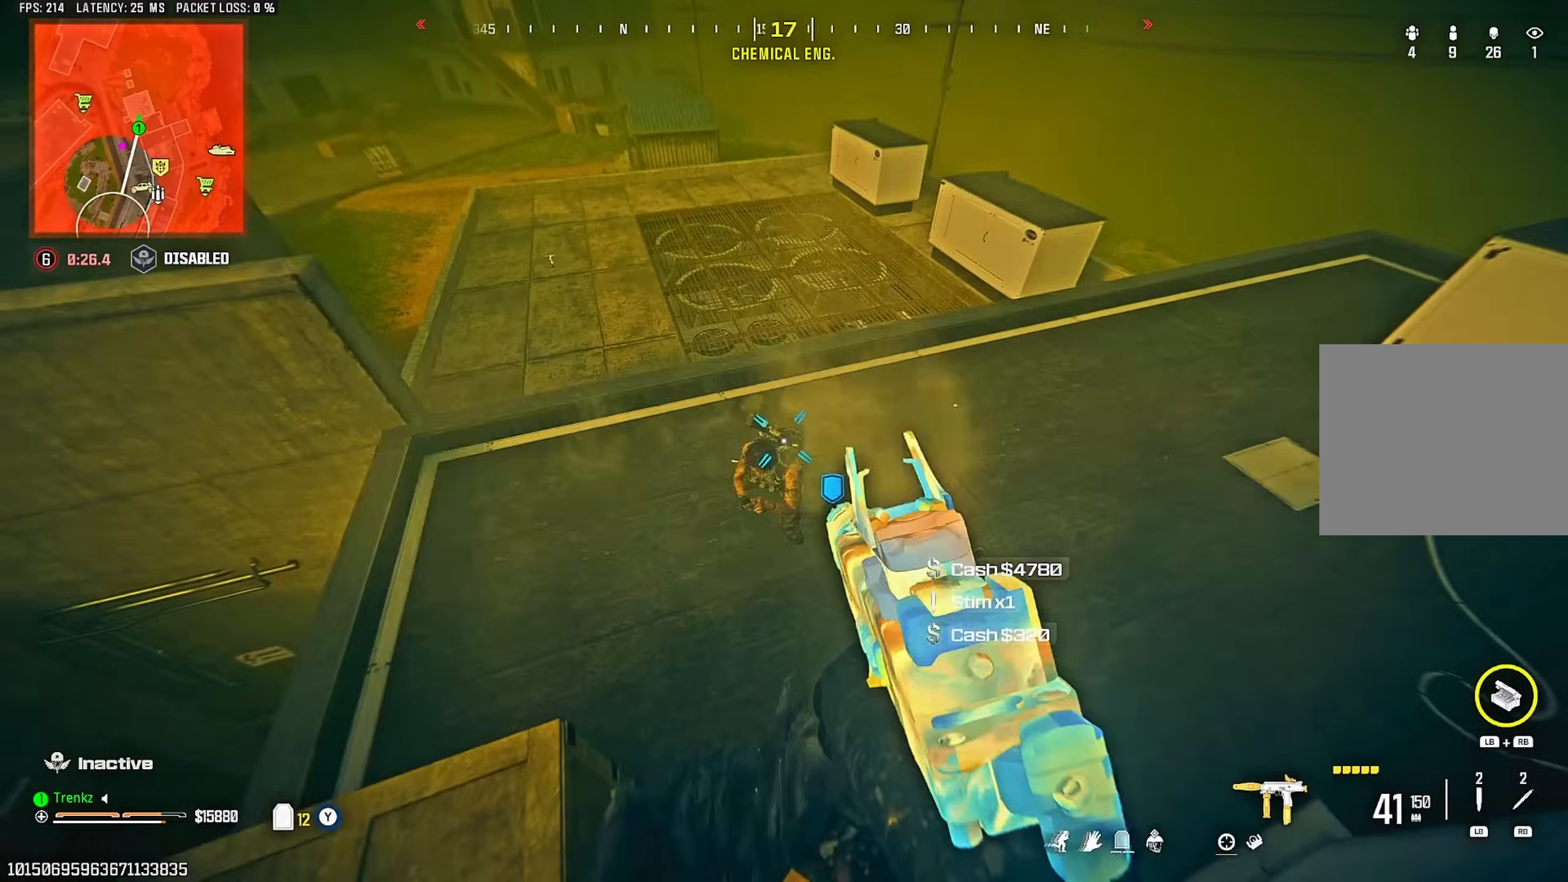
{"buttons": ["R2"], "left_stick": "down-left", "right_stick": "center", "events": [[50, "L2", "down"], [133, "L2", "up"], [183, "right_stick", "right"], [300, "right_stick", "center"], [467, "left_stick", "down-left"]]}
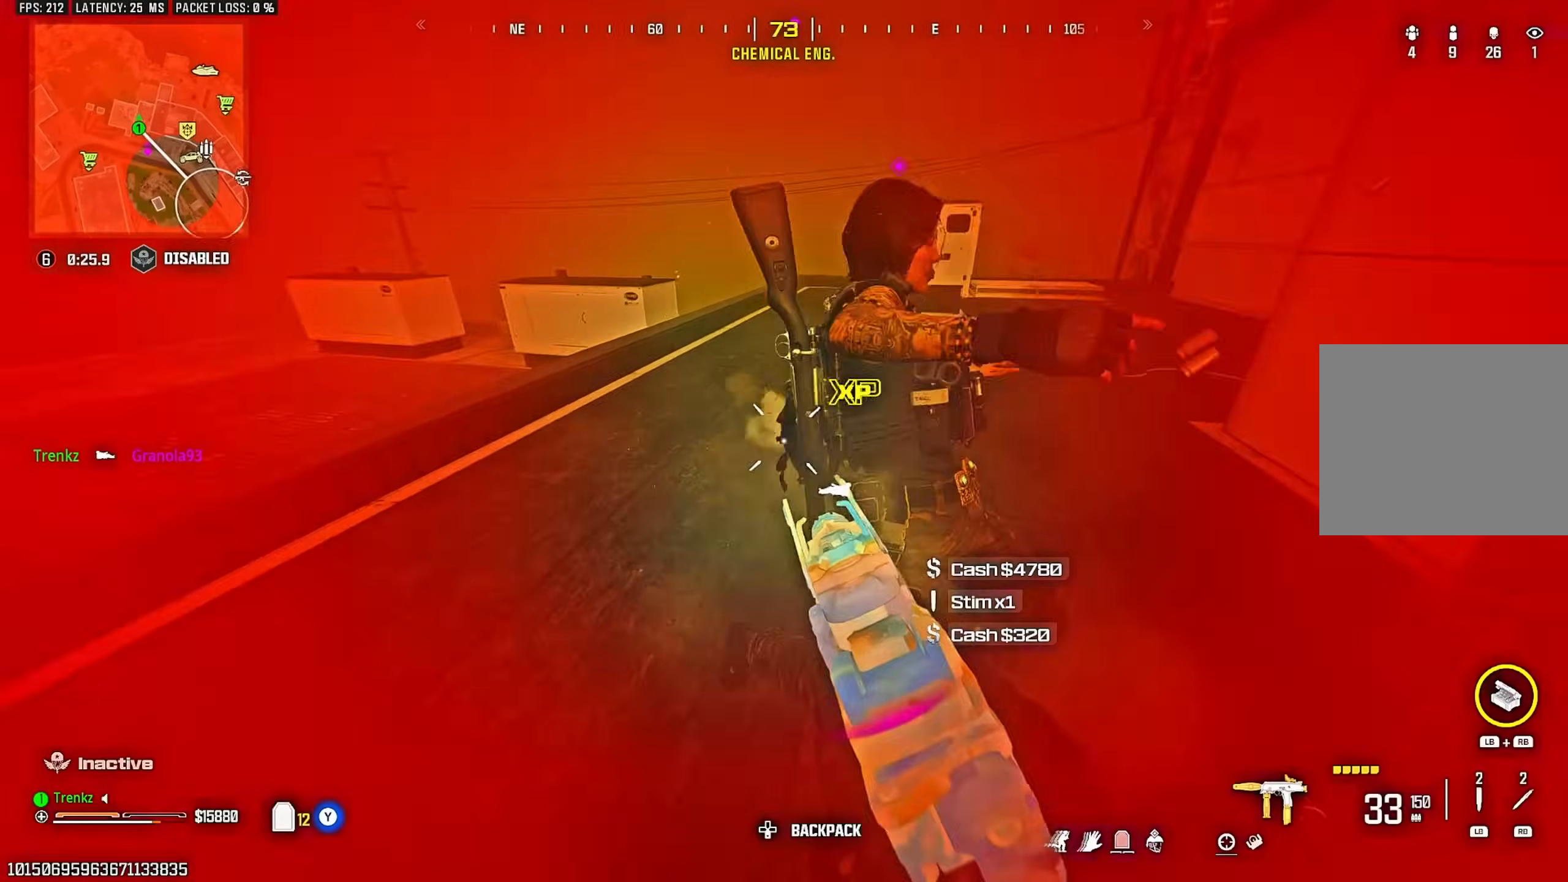
{"buttons": [], "left_stick": "down-right", "right_stick": "right", "events": [[100, "right_stick", "right"], [200, "R3", "down"], [283, "R2", "up"], [300, "R3", "up"], [300, "left_stick", "down-right"], [350, "CROSS", "down"], [350, "right_stick", "center"], [417, "CROSS", "up"], [433, "right_stick", "right"]]}
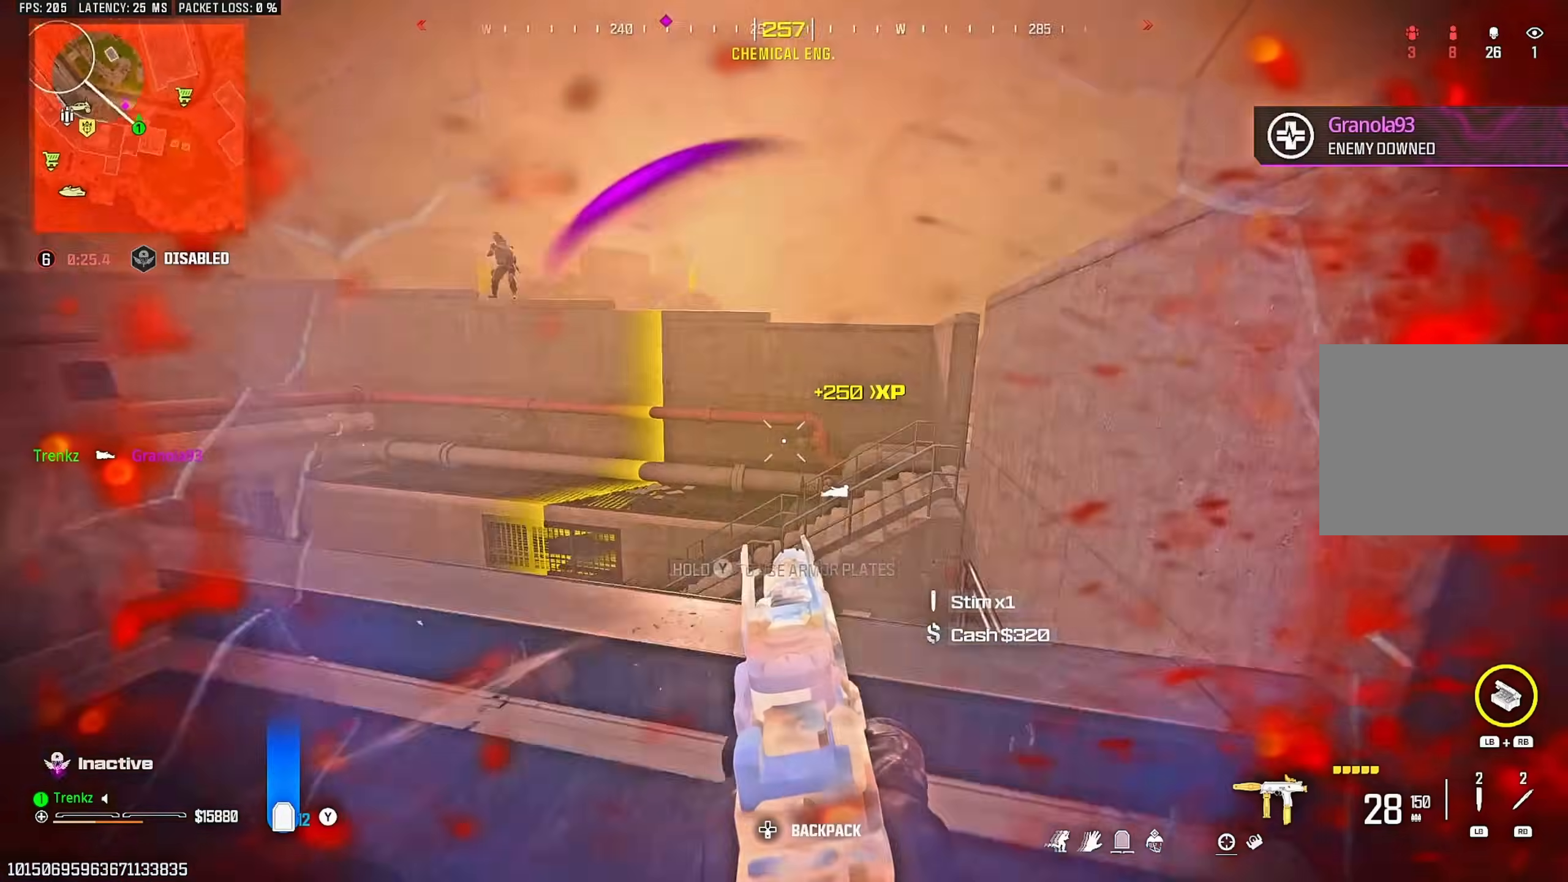
{"buttons": [], "left_stick": "up", "right_stick": "center", "events": [[17, "left_stick", "up-right"], [183, "L1", "down"], [283, "L1", "up"], [300, "right_stick", "left"], [367, "left_stick", "up"], [483, "right_stick", "center"]]}
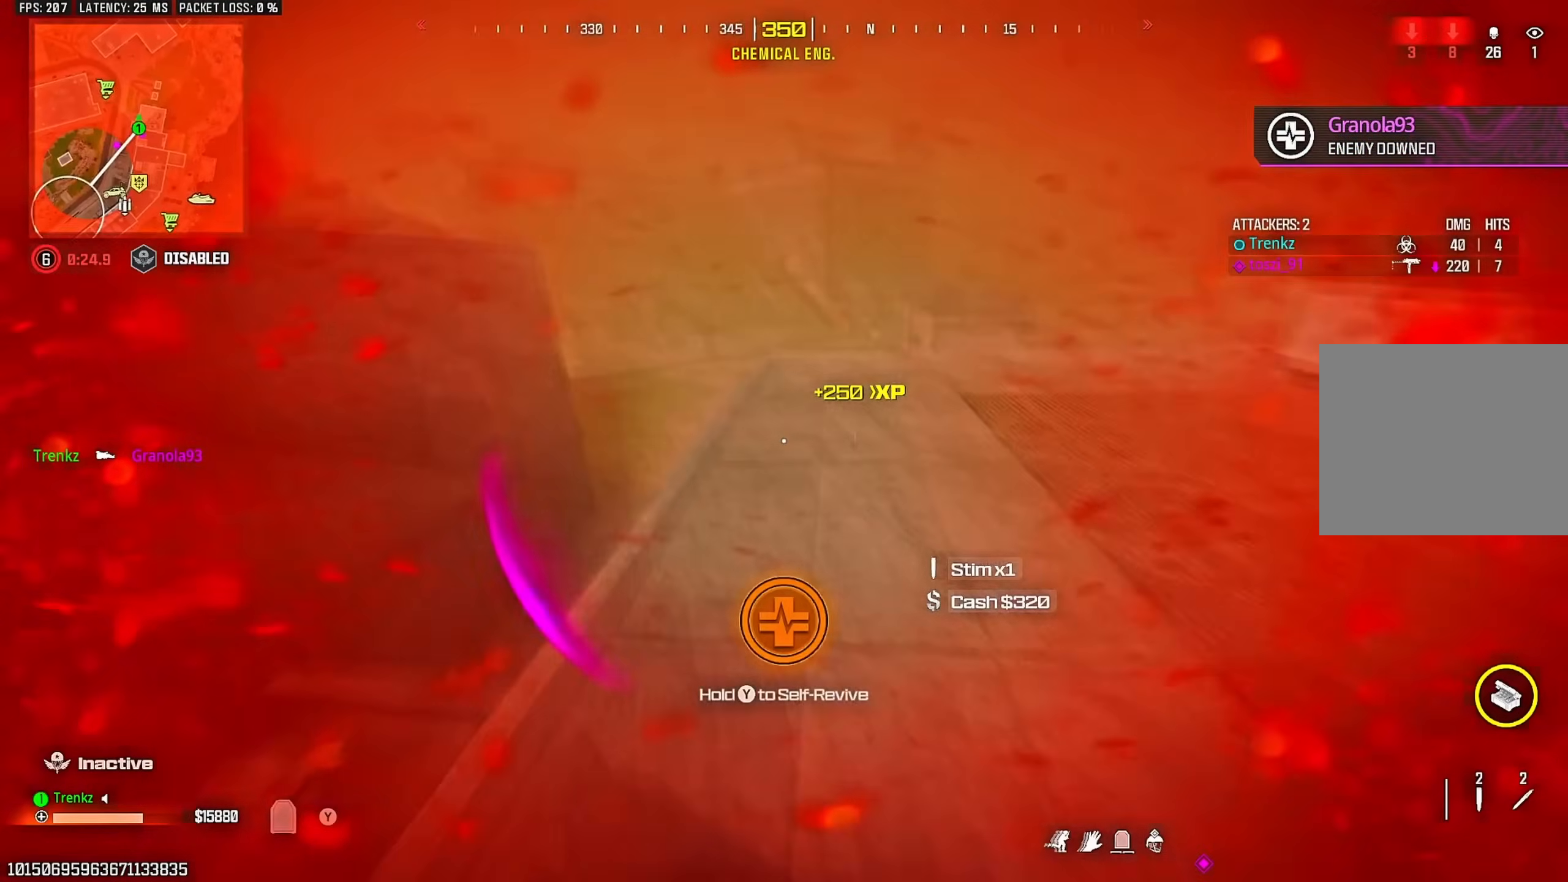
{"buttons": [], "left_stick": "up-right", "right_stick": "left", "events": [[67, "right_stick", "up-left"], [167, "right_stick", "left"], [367, "left_stick", "up-right"]]}
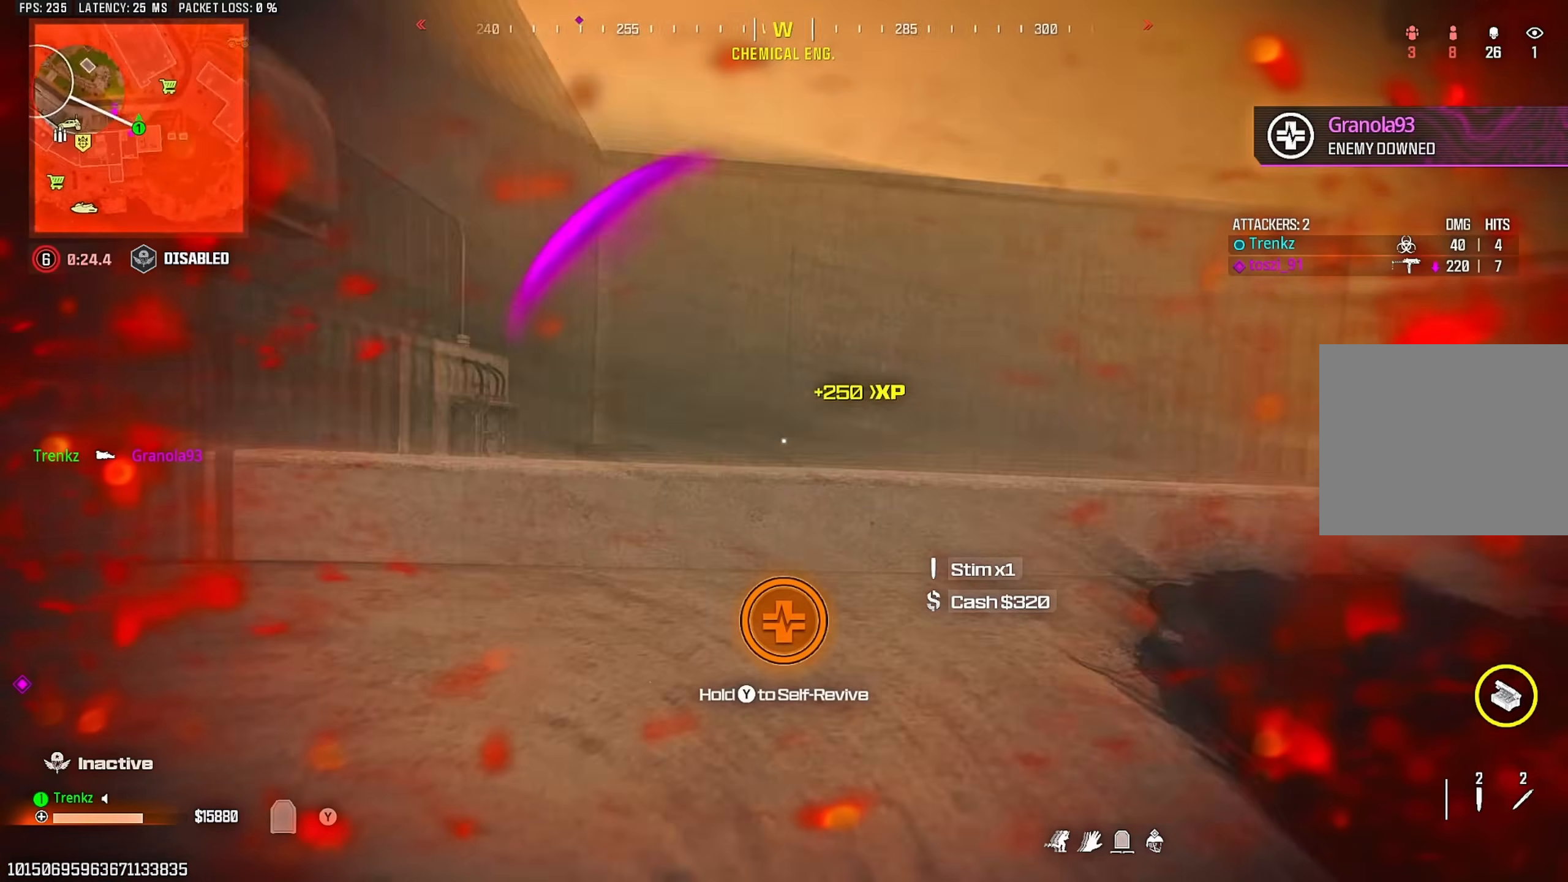
{"buttons": ["TRIANGLE"], "left_stick": "left", "right_stick": "center"}
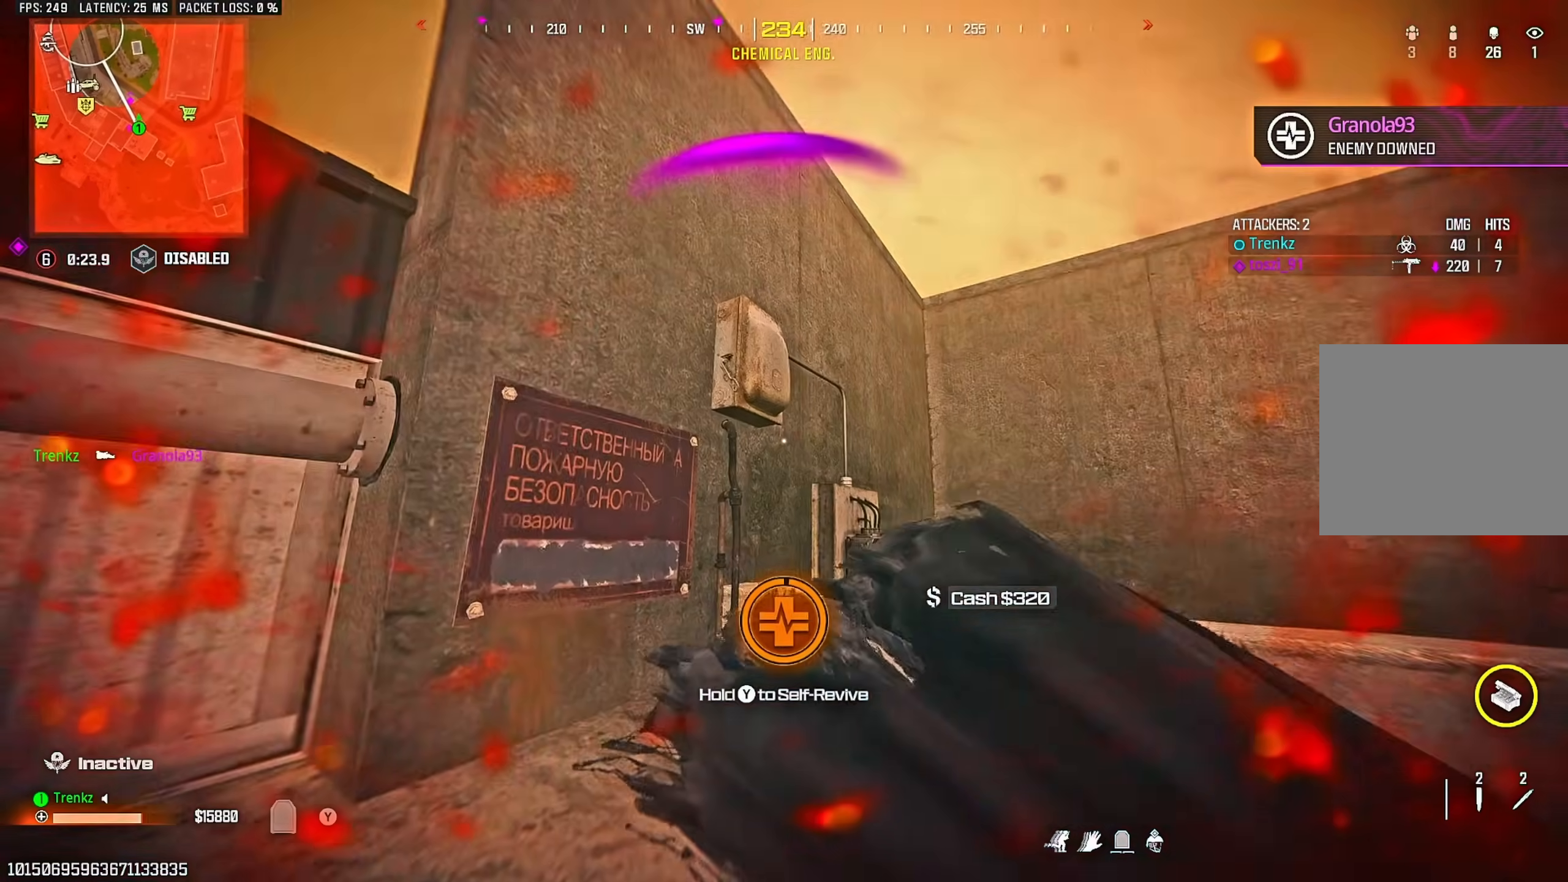
{"buttons": ["TRIANGLE"], "left_stick": "left", "right_stick": "center", "events": []}